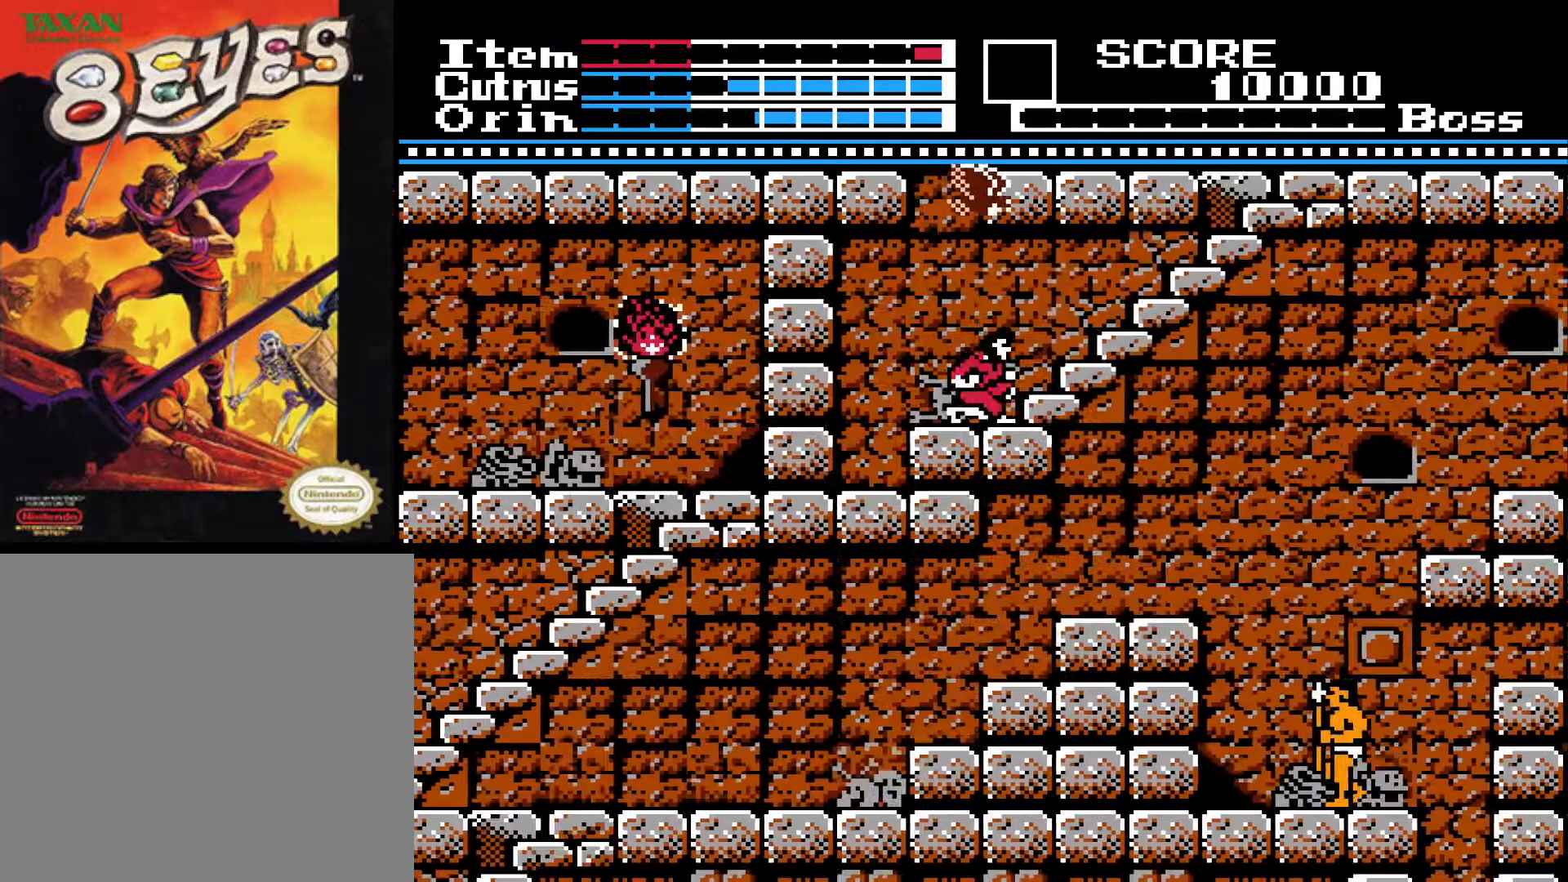
Gameplay with a controller (Xbox layout); each line is a JSON object with the inputs held at the frame after it. "events" lists button and stick changes between this image and that frame as [ms after this image, input, new state], when the widget could be followed in between.
{"buttons": [], "left_stick": "center", "right_stick": "center", "events": [[17, "A", "down"], [350, "A", "up"], [500, "DPAD_RIGHT", "up"]]}
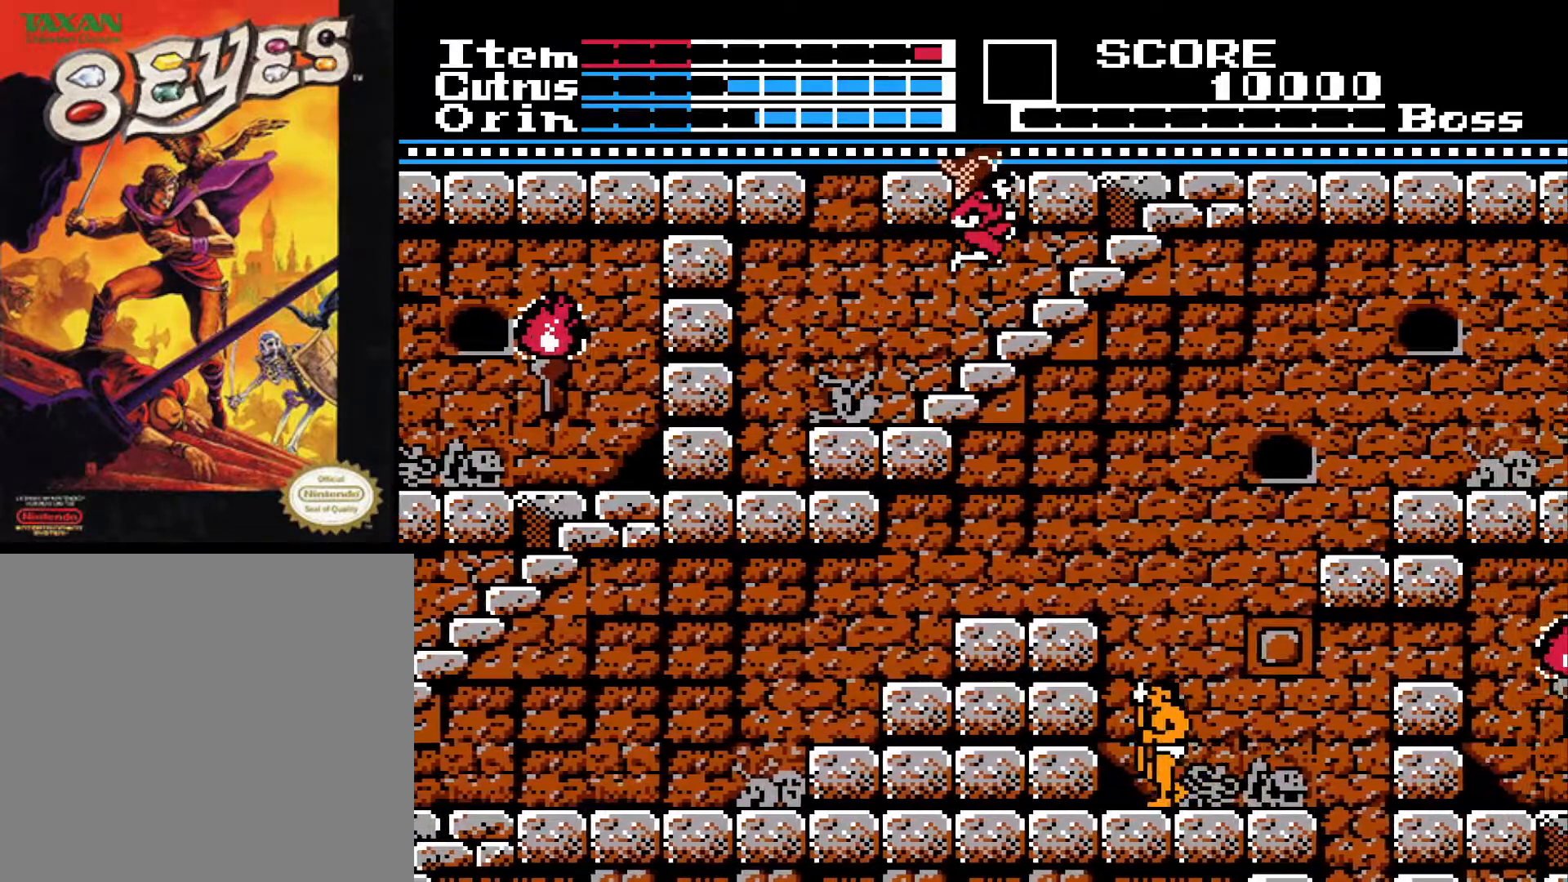
{"buttons": ["DPAD_LEFT"], "left_stick": "center", "right_stick": "center", "events": [[467, "DPAD_LEFT", "down"]]}
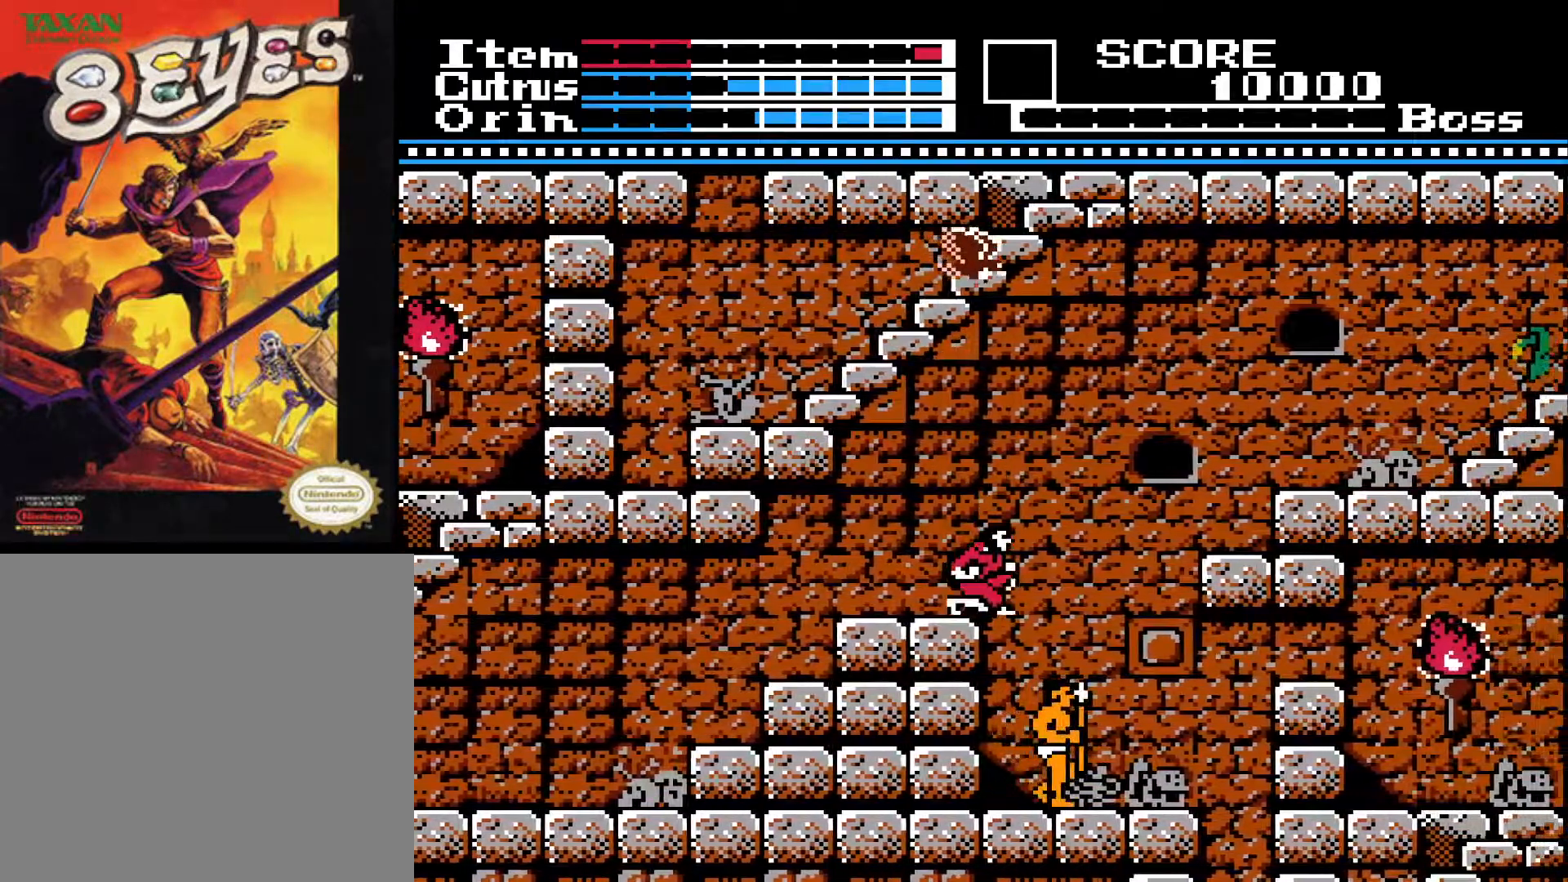
{"buttons": ["DPAD_LEFT"], "left_stick": "center", "right_stick": "center", "events": []}
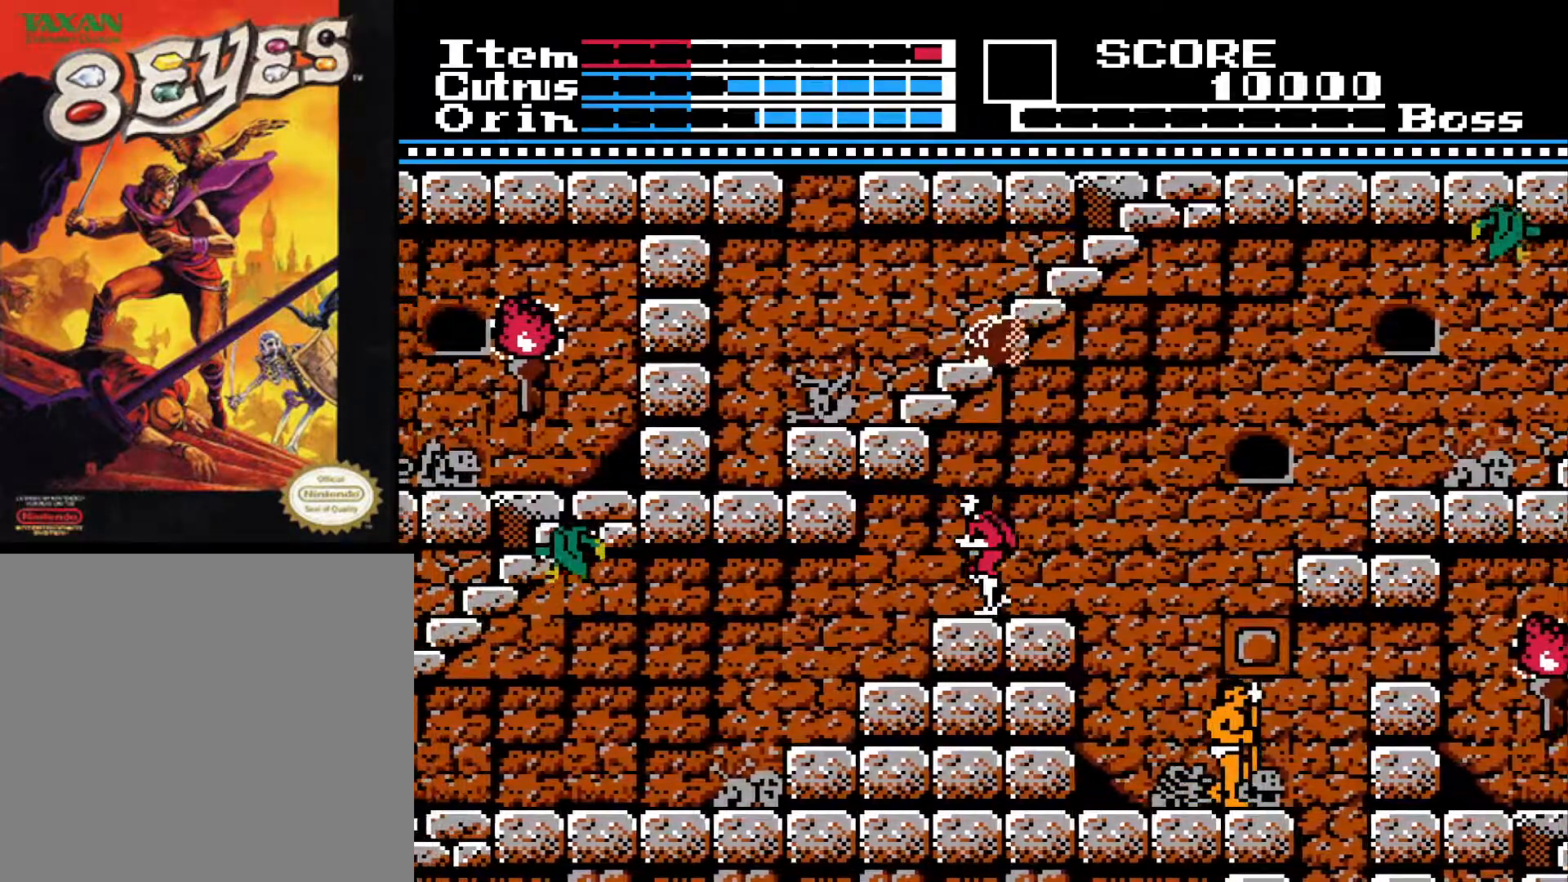
{"buttons": [], "left_stick": "center", "right_stick": "center", "events": [[150, "DPAD_LEFT", "up"], [400, "DPAD_LEFT", "down"], [433, "DPAD_LEFT", "up"]]}
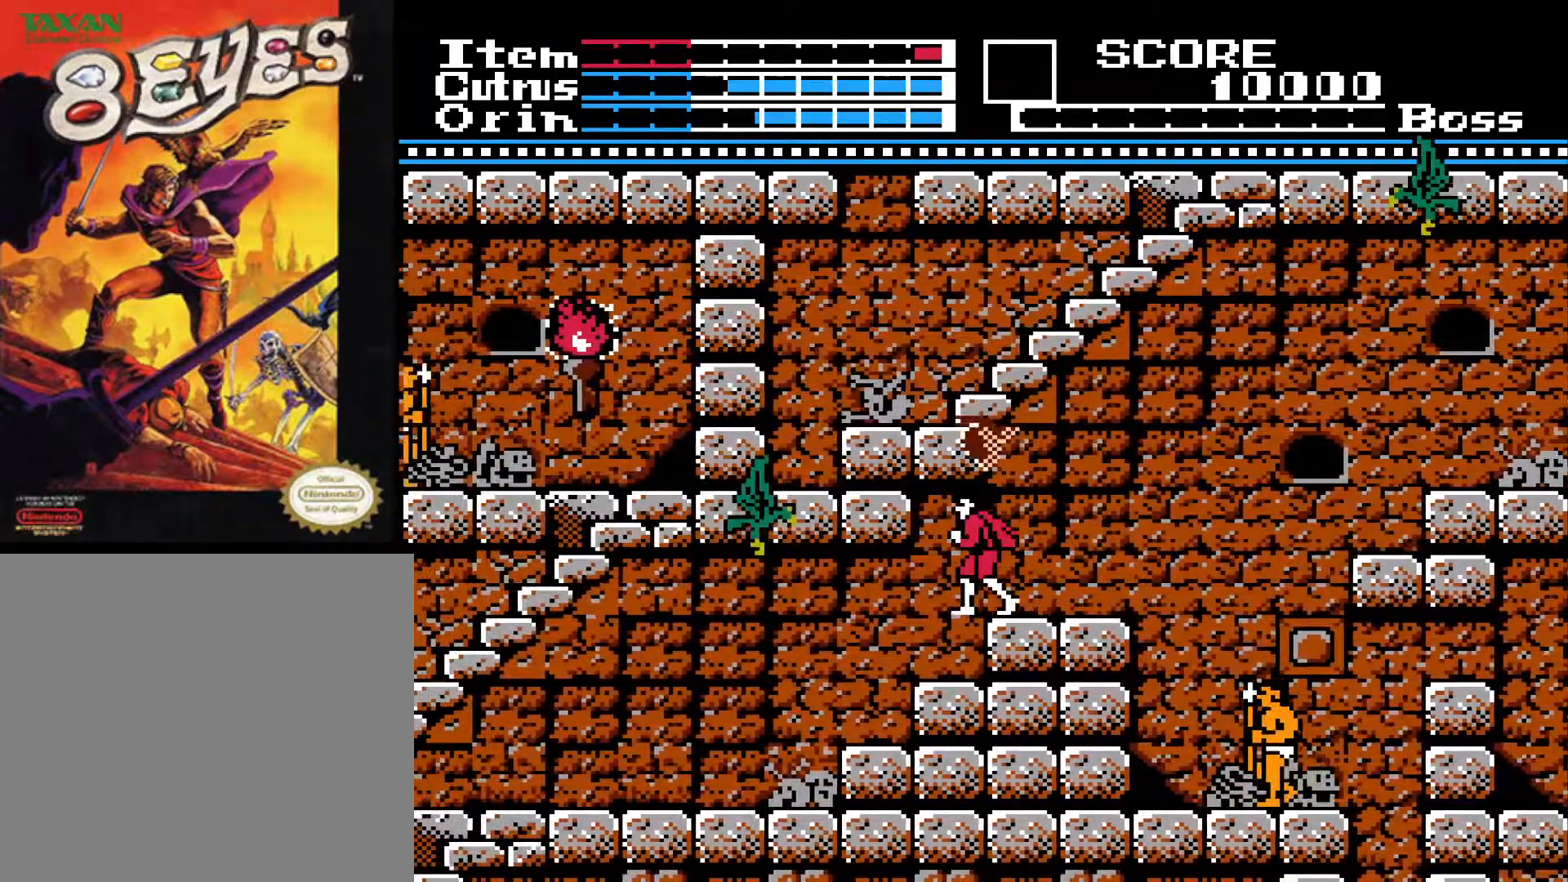
{"buttons": ["DPAD_DOWN"], "left_stick": "center", "right_stick": "center", "events": [[100, "A", "down"], [150, "X", "down"], [200, "A", "up"], [267, "X", "up"], [400, "X", "down"], [450, "X", "up"], [467, "DPAD_DOWN", "down"]]}
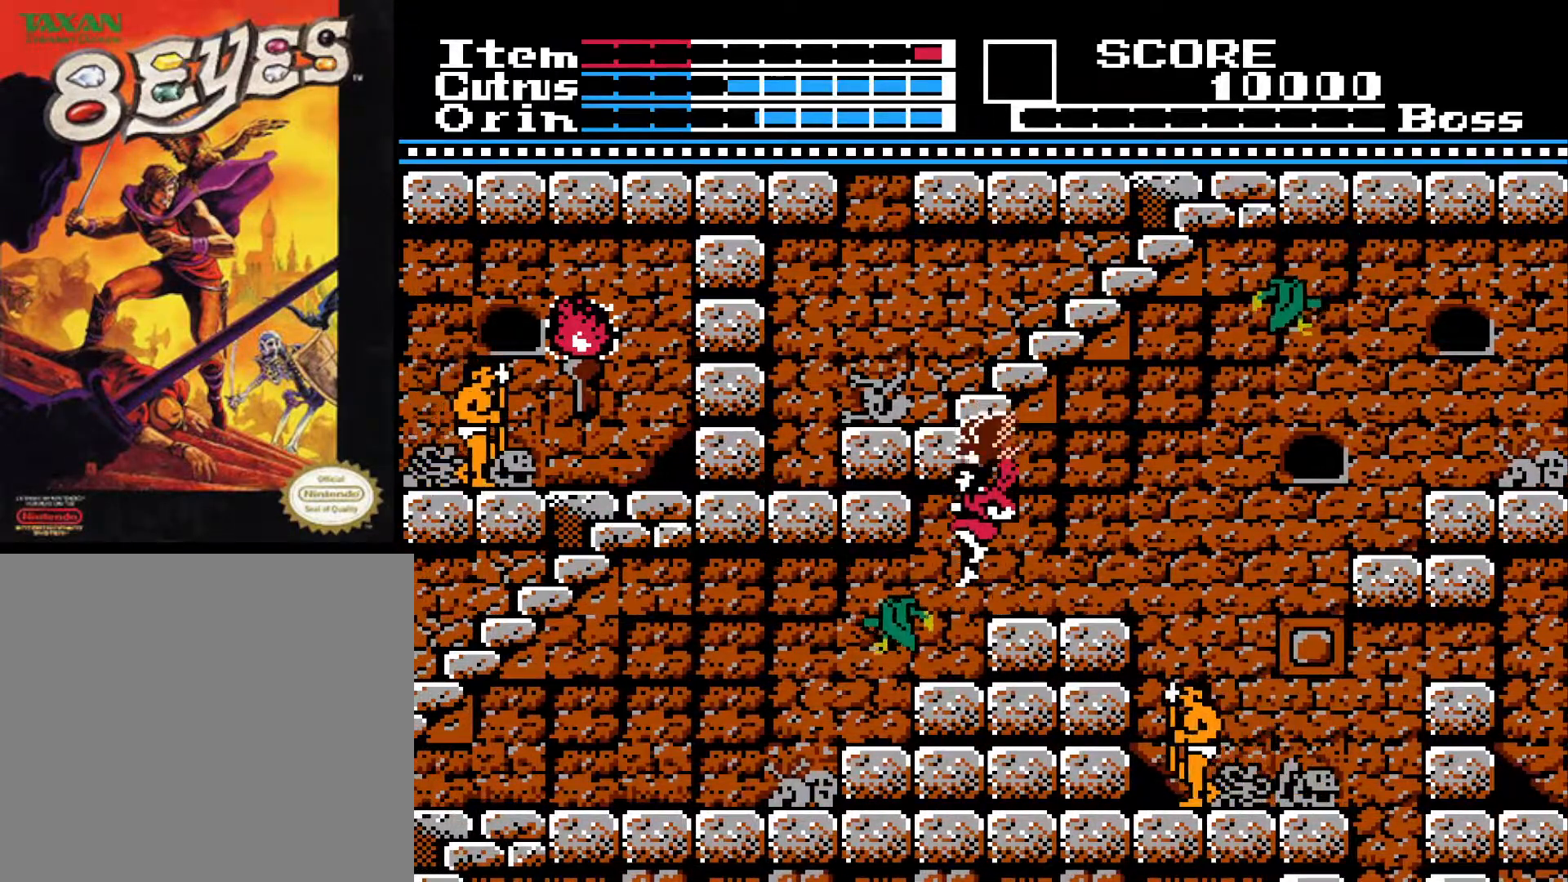
{"buttons": ["DPAD_RIGHT"], "left_stick": "center", "right_stick": "center", "events": [[50, "X", "down"], [133, "X", "up"], [217, "X", "down"], [317, "DPAD_DOWN", "up"], [317, "X", "up"], [467, "DPAD_RIGHT", "down"]]}
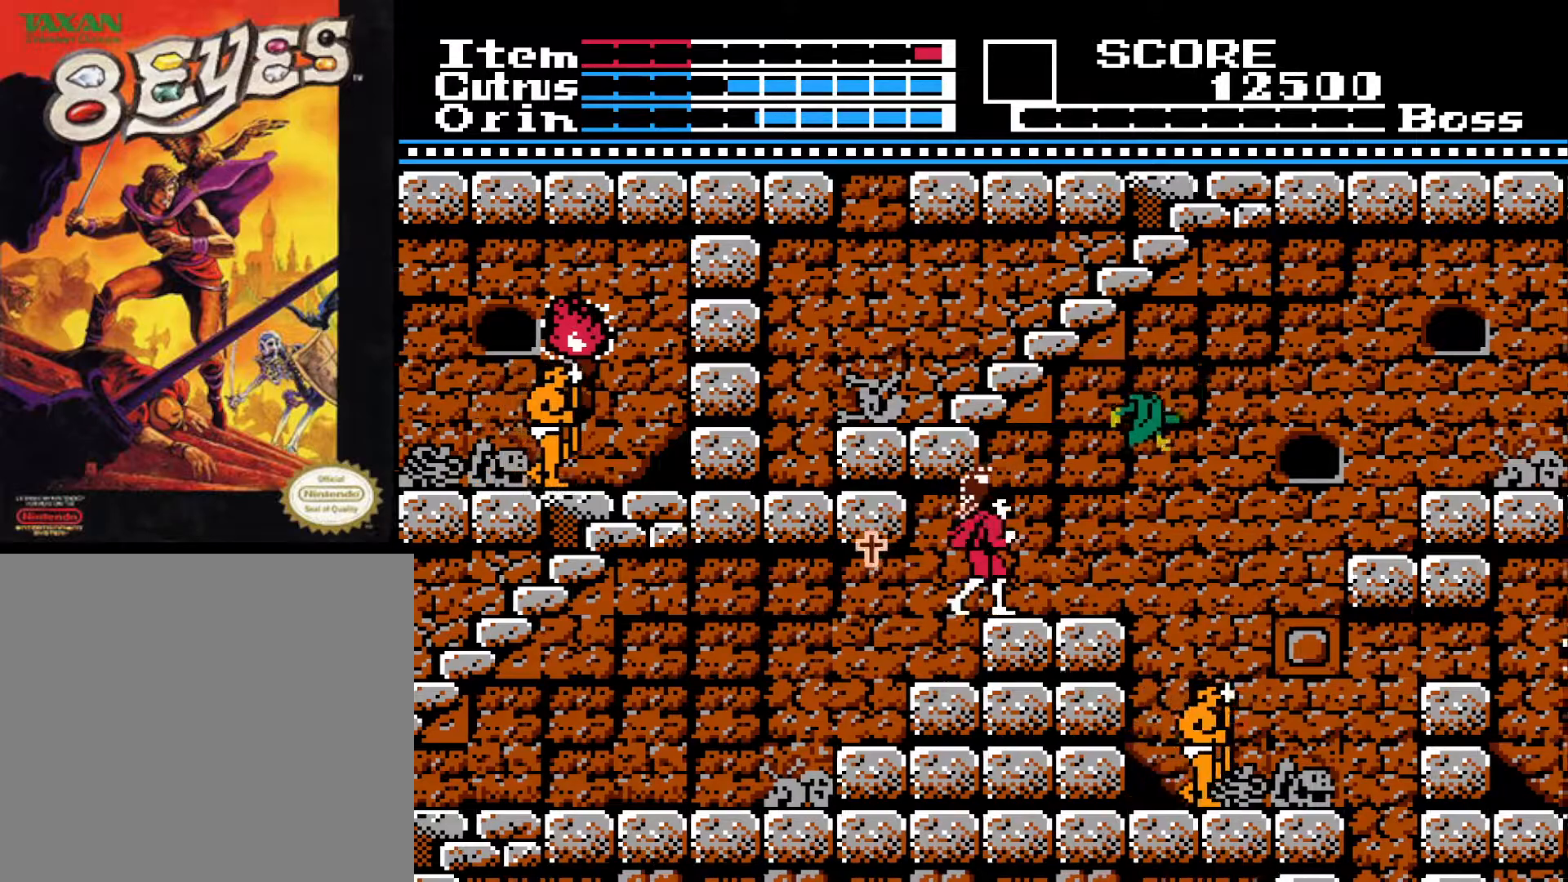
{"buttons": [], "left_stick": "center", "right_stick": "center", "events": [[67, "A", "down"], [67, "DPAD_RIGHT", "up"], [150, "X", "down"], [217, "A", "up"], [267, "X", "up"], [317, "X", "down"], [417, "X", "up"]]}
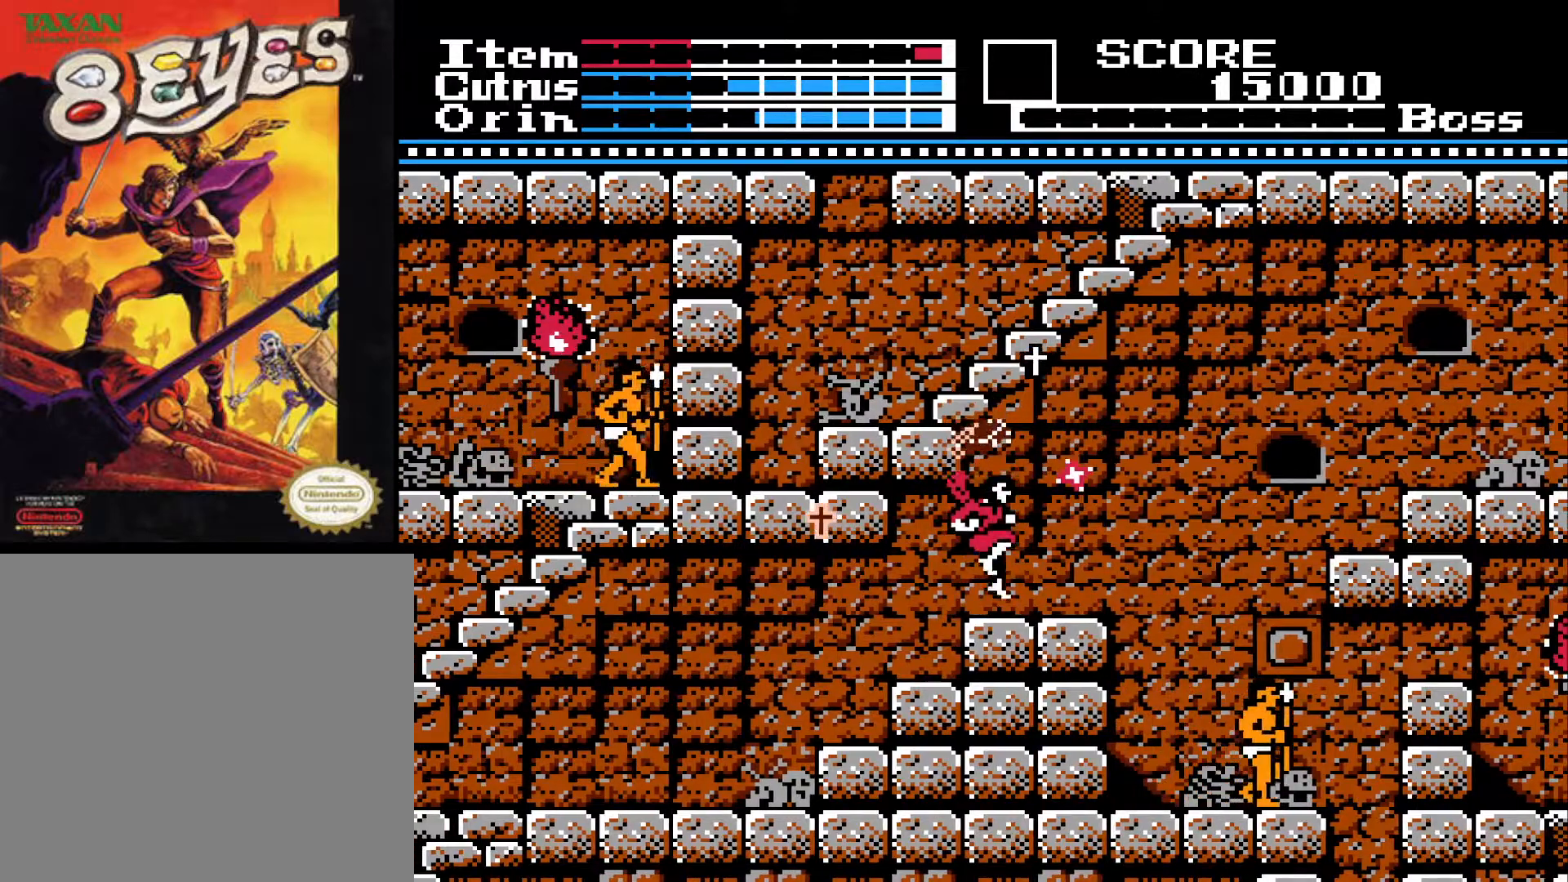
{"buttons": ["A"], "left_stick": "center", "right_stick": "center", "events": [[300, "DPAD_RIGHT", "down"], [333, "DPAD_RIGHT", "up"], [400, "A", "down"]]}
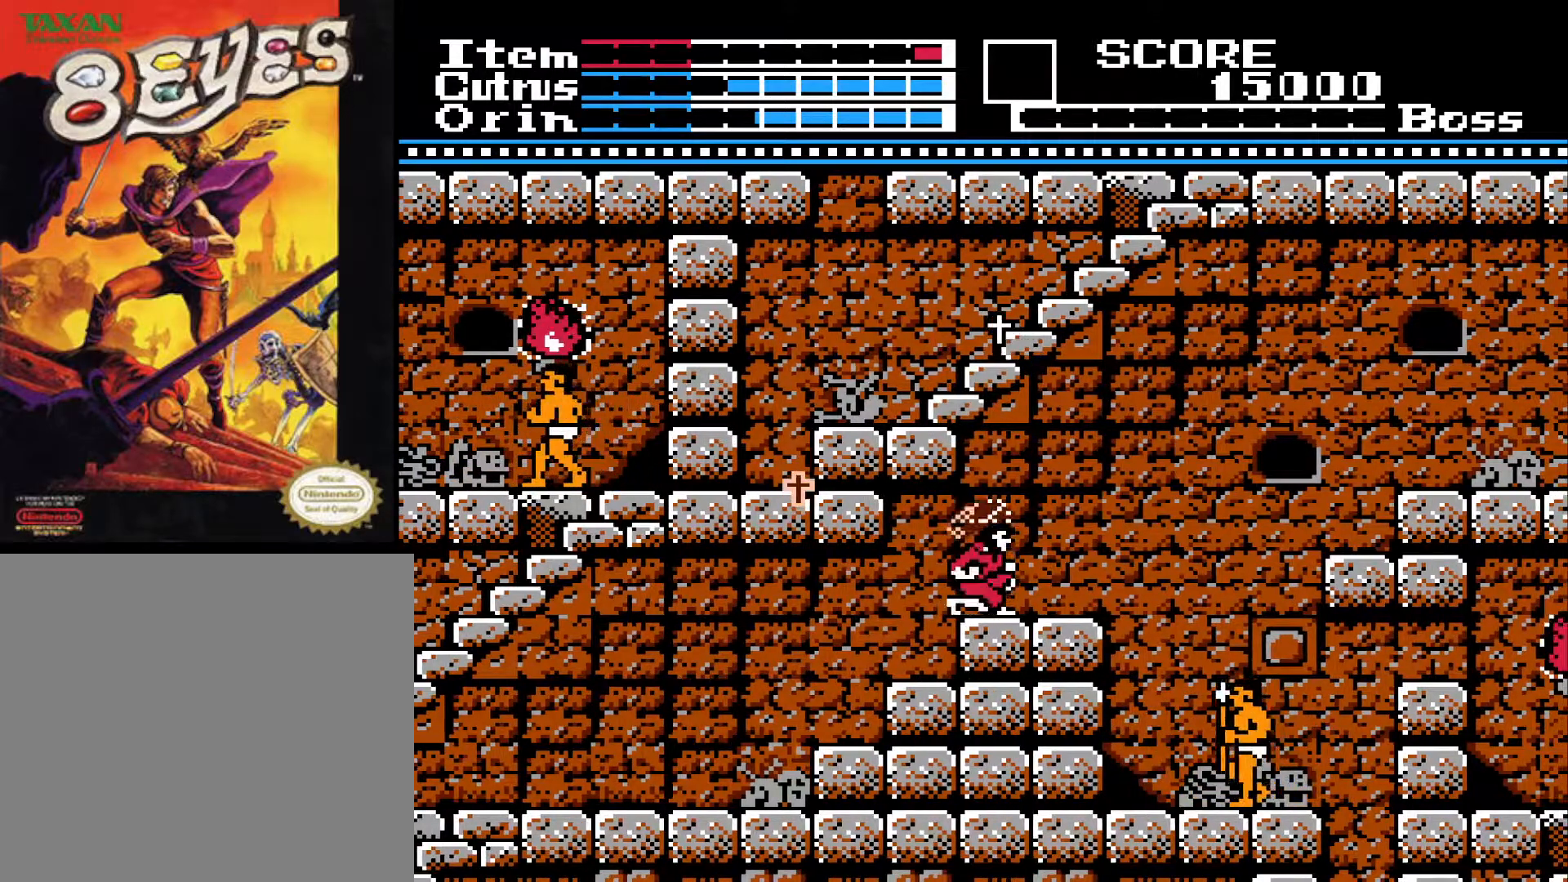
{"buttons": [], "left_stick": "center", "right_stick": "center", "events": [[467, "A", "up"]]}
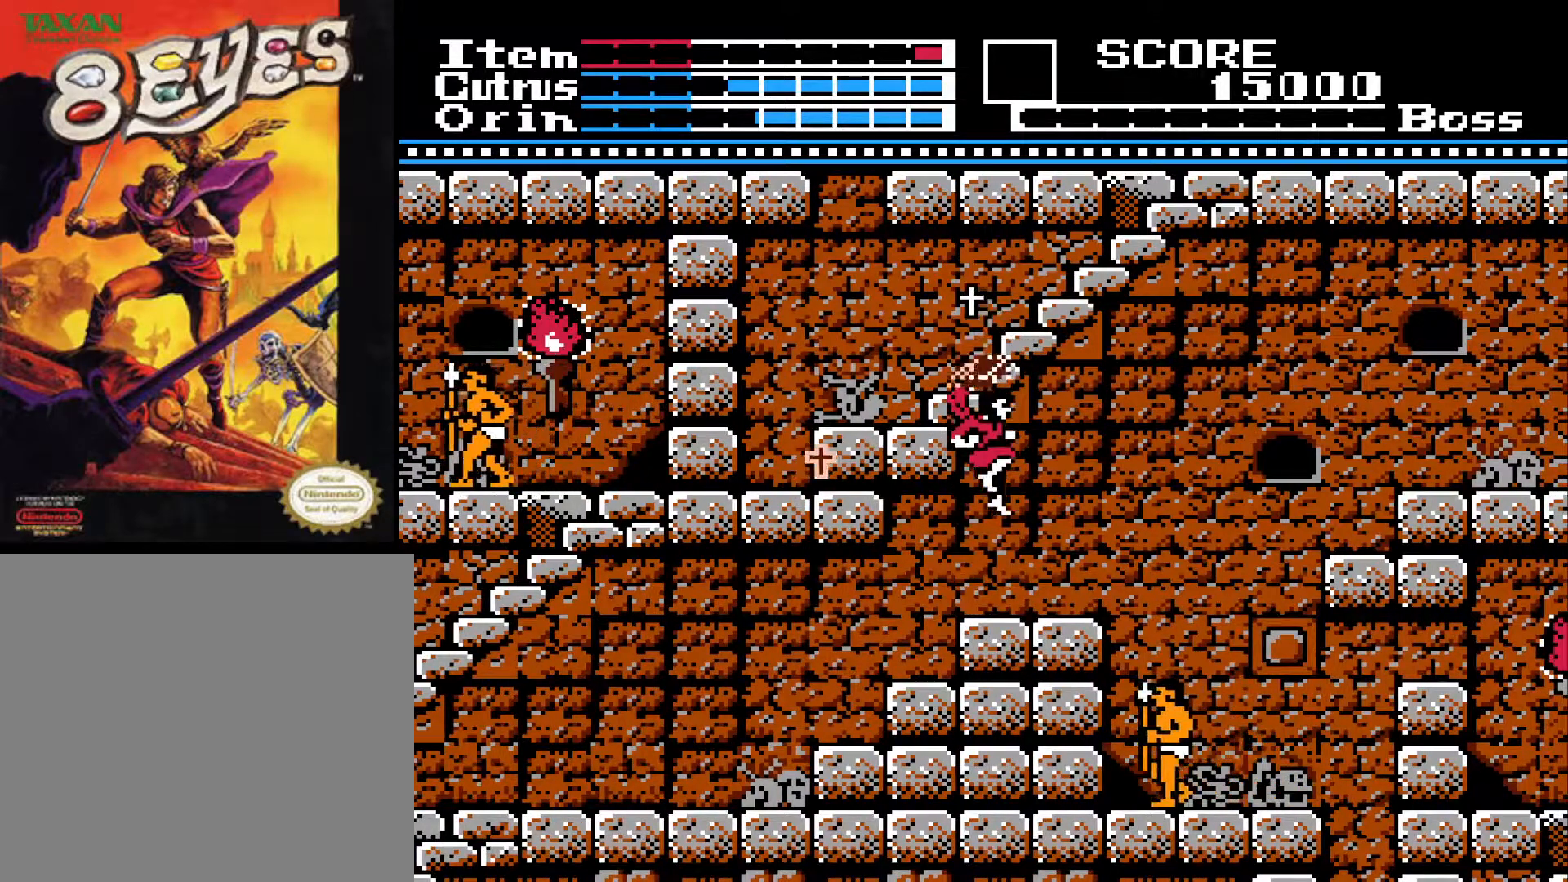
{"buttons": ["A", "DPAD_LEFT"], "left_stick": "center", "right_stick": "center", "events": [[200, "DPAD_LEFT", "down"], [350, "A", "down"]]}
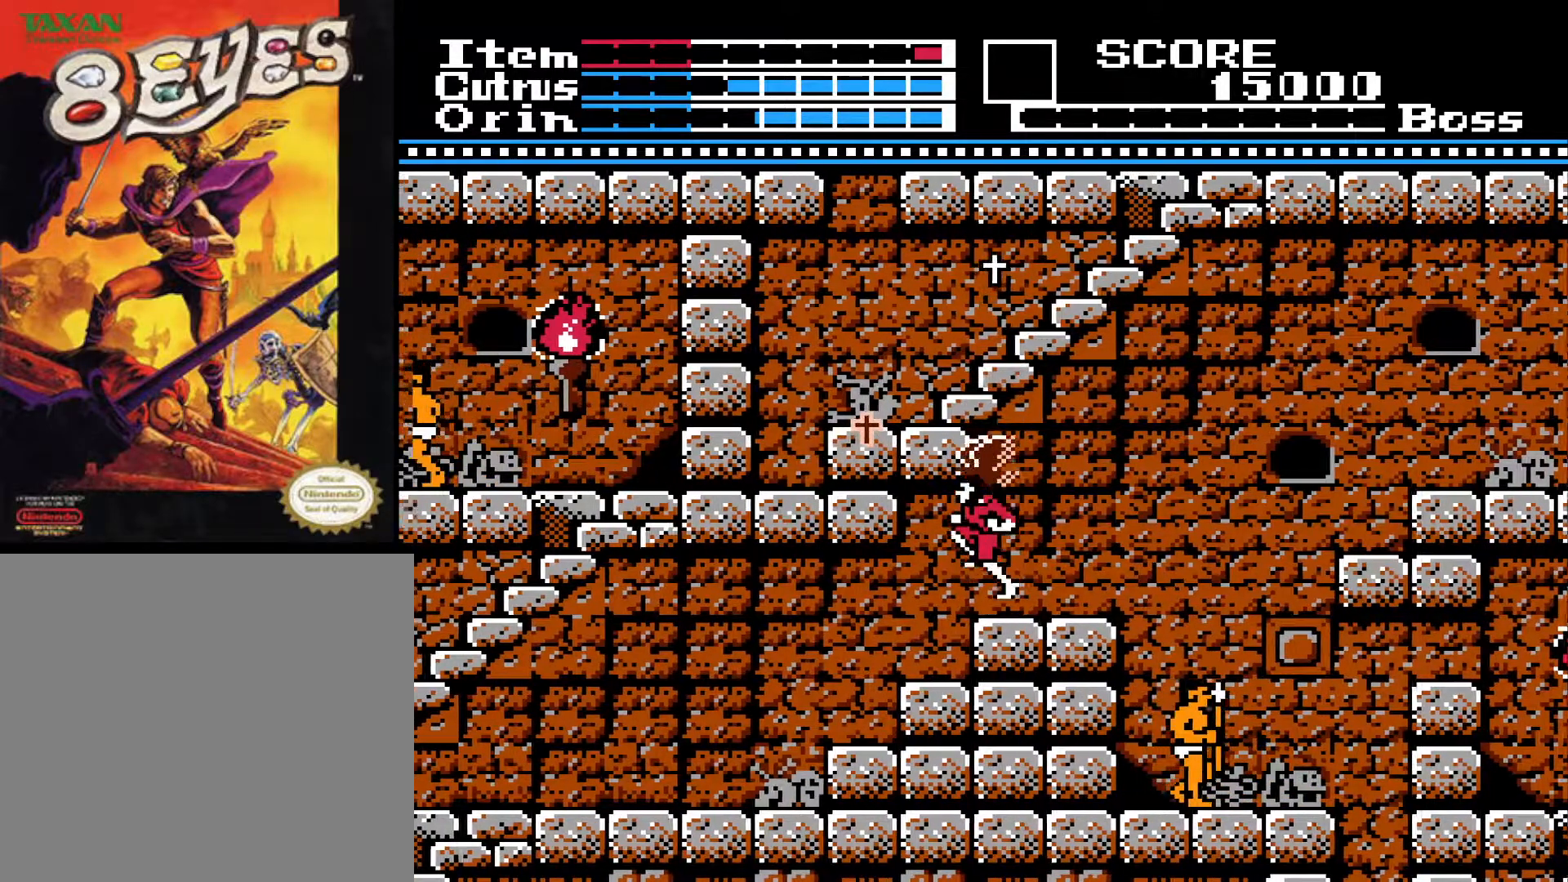
{"buttons": [], "left_stick": "center", "right_stick": "center", "events": [[300, "DPAD_LEFT", "up"], [350, "A", "up"], [350, "X", "down"], [483, "X", "up"]]}
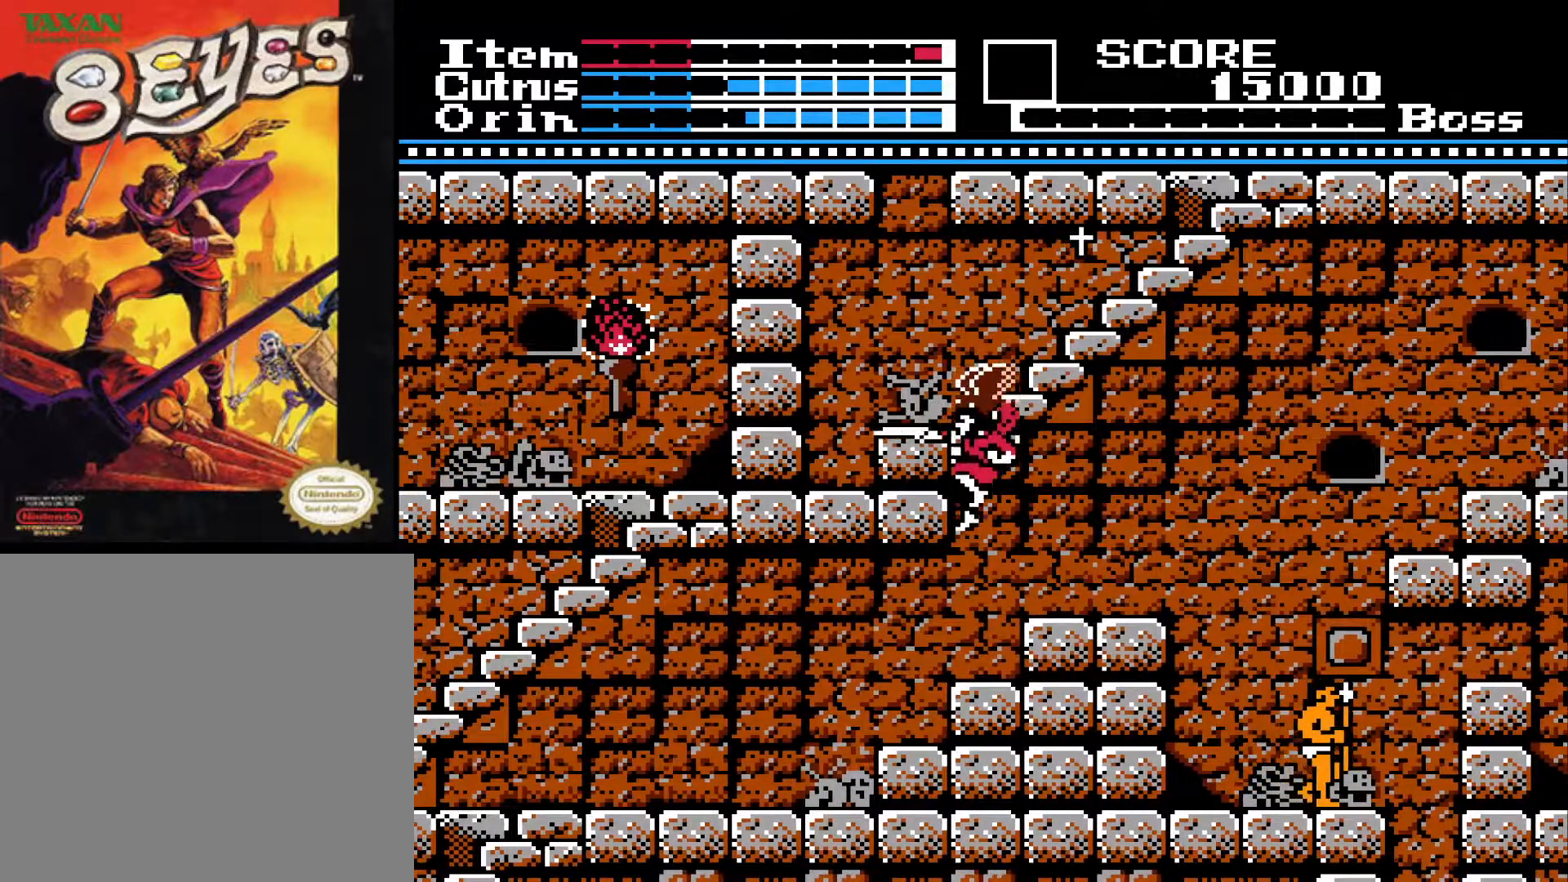
{"buttons": ["A", "DPAD_RIGHT"], "left_stick": "center", "right_stick": "center", "events": [[133, "DPAD_RIGHT", "down"], [500, "A", "down"]]}
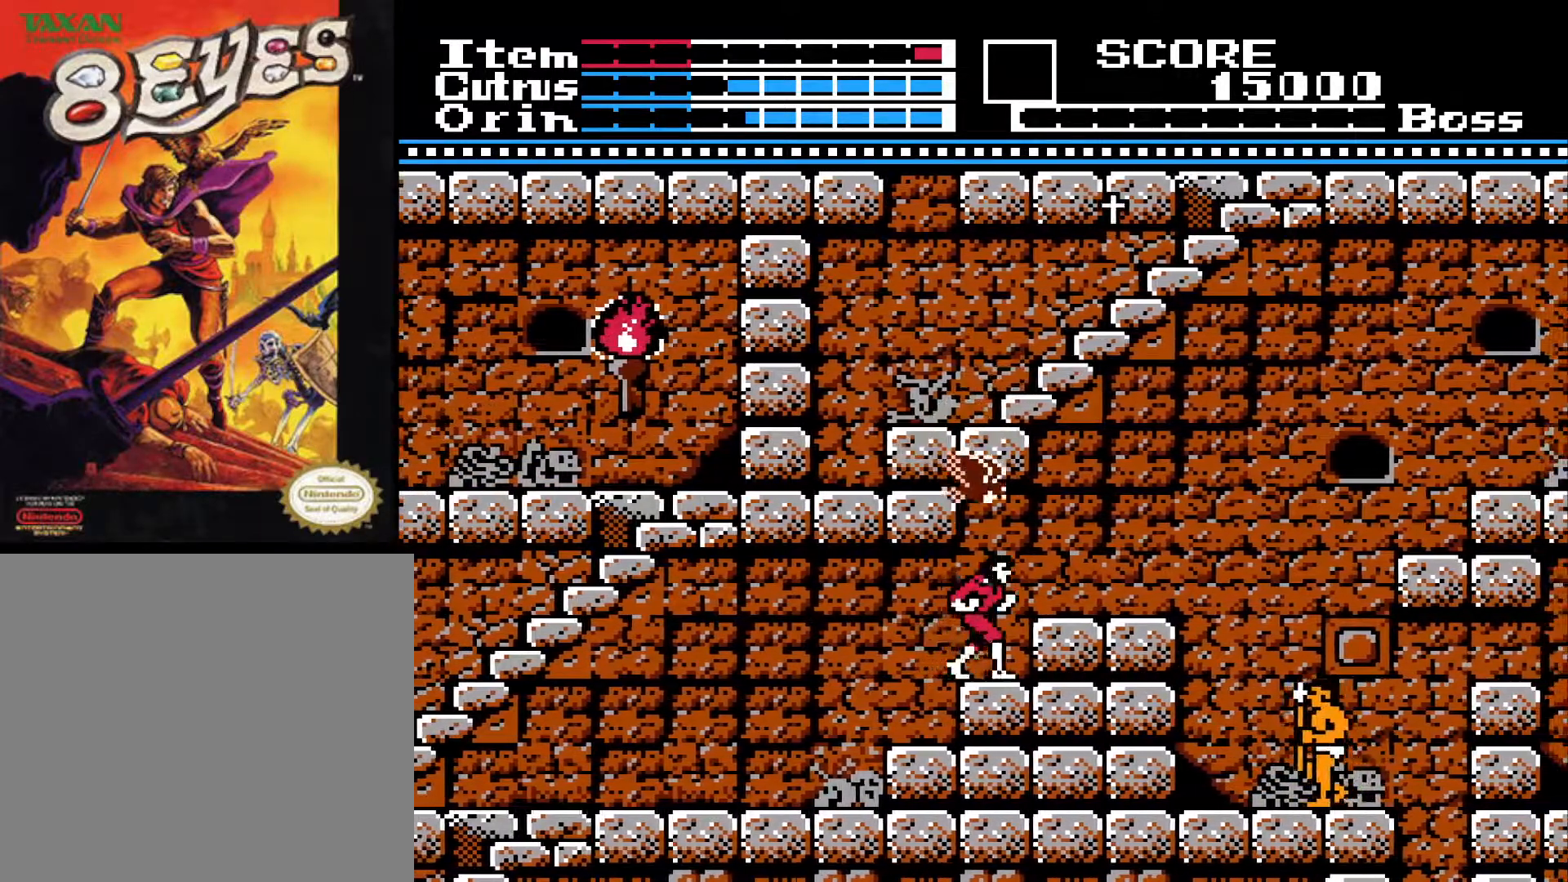
{"buttons": ["DPAD_RIGHT"], "left_stick": "center", "right_stick": "center", "events": [[200, "A", "up"]]}
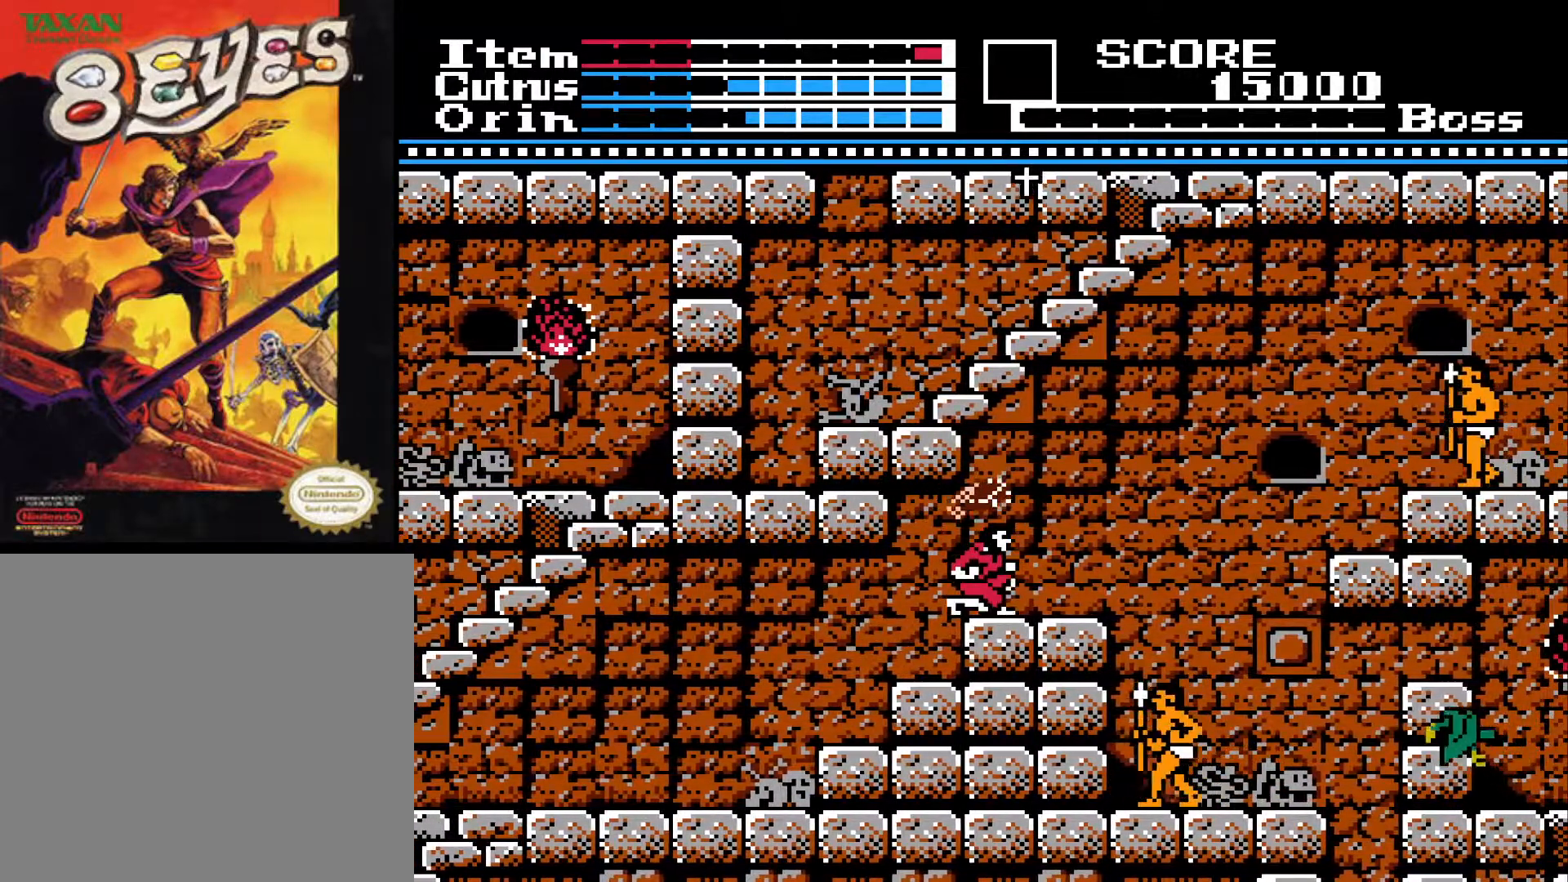
{"buttons": [], "left_stick": "center", "right_stick": "center", "events": [[417, "DPAD_RIGHT", "up"]]}
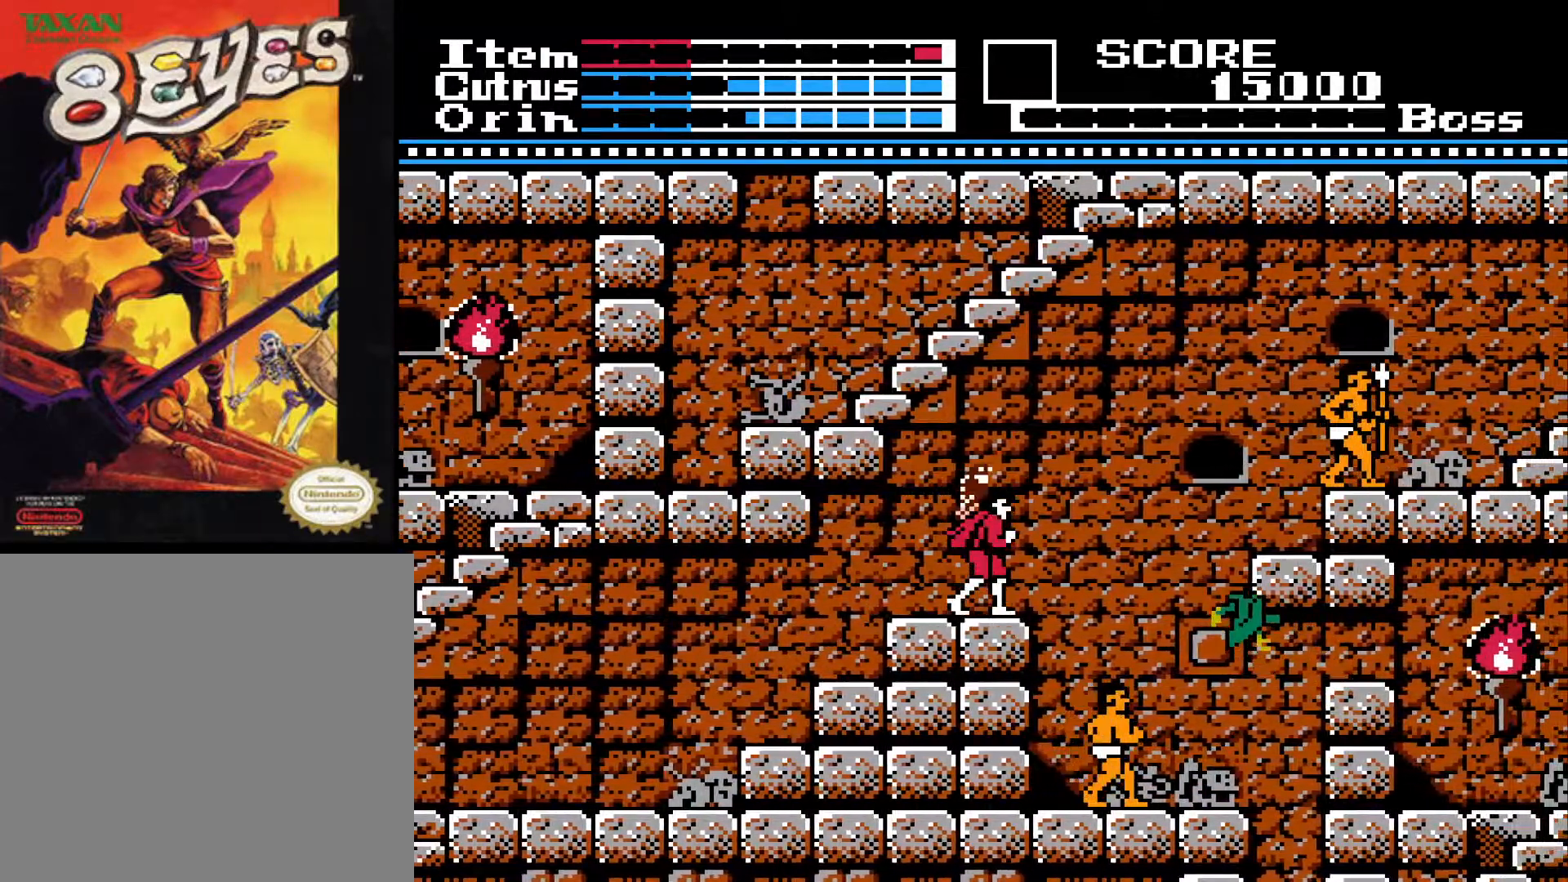
{"buttons": [], "left_stick": "center", "right_stick": "center", "events": [[283, "DPAD_RIGHT", "down"], [367, "X", "down"], [383, "DPAD_RIGHT", "up"], [450, "X", "up"]]}
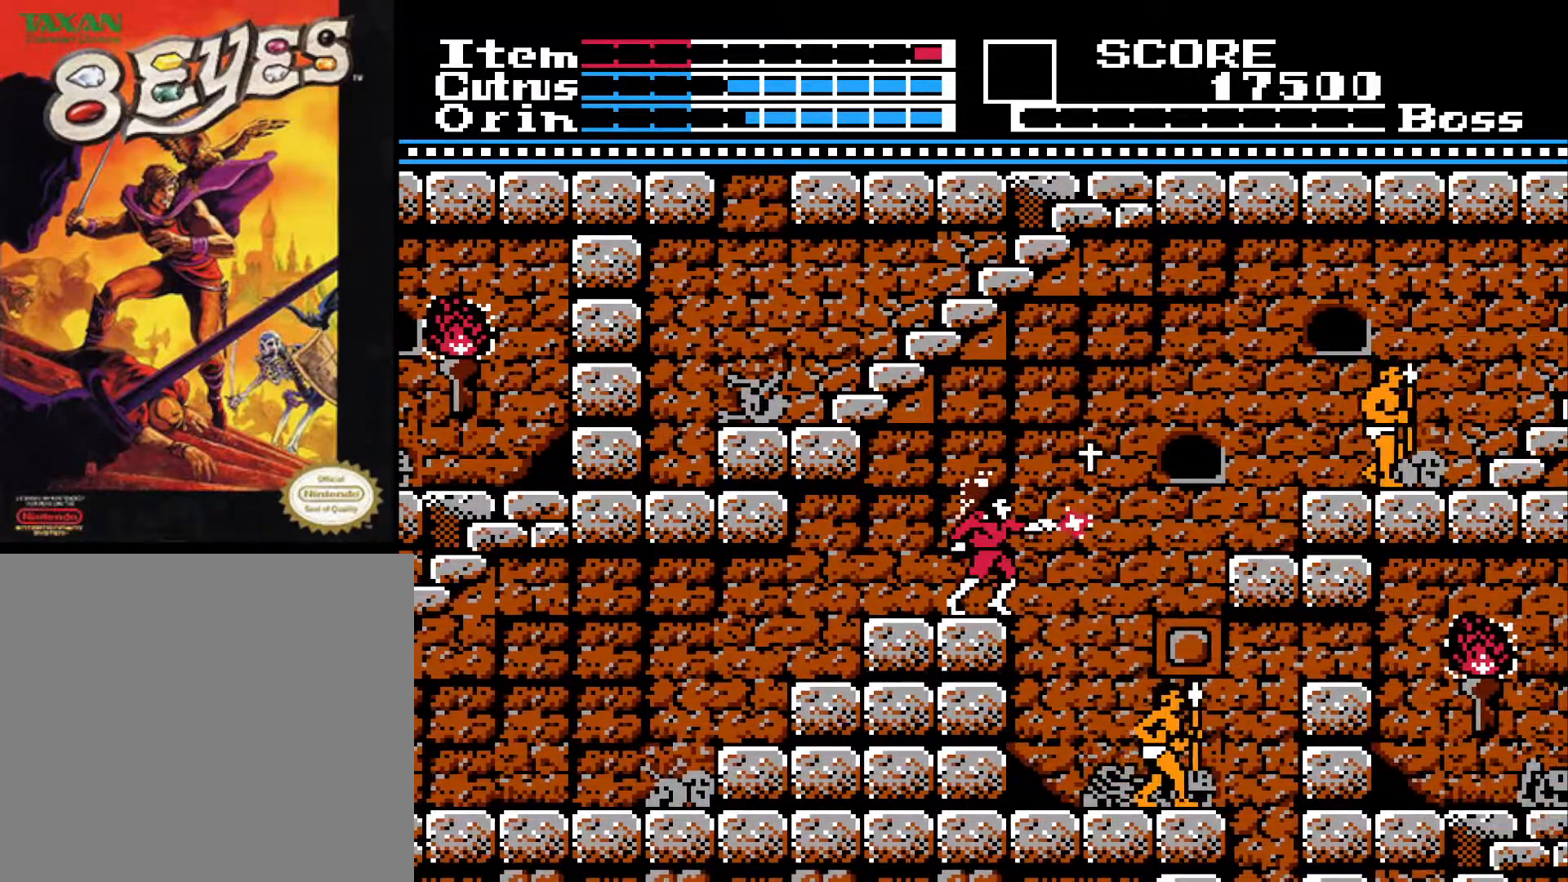
{"buttons": [], "left_stick": "center", "right_stick": "center", "events": []}
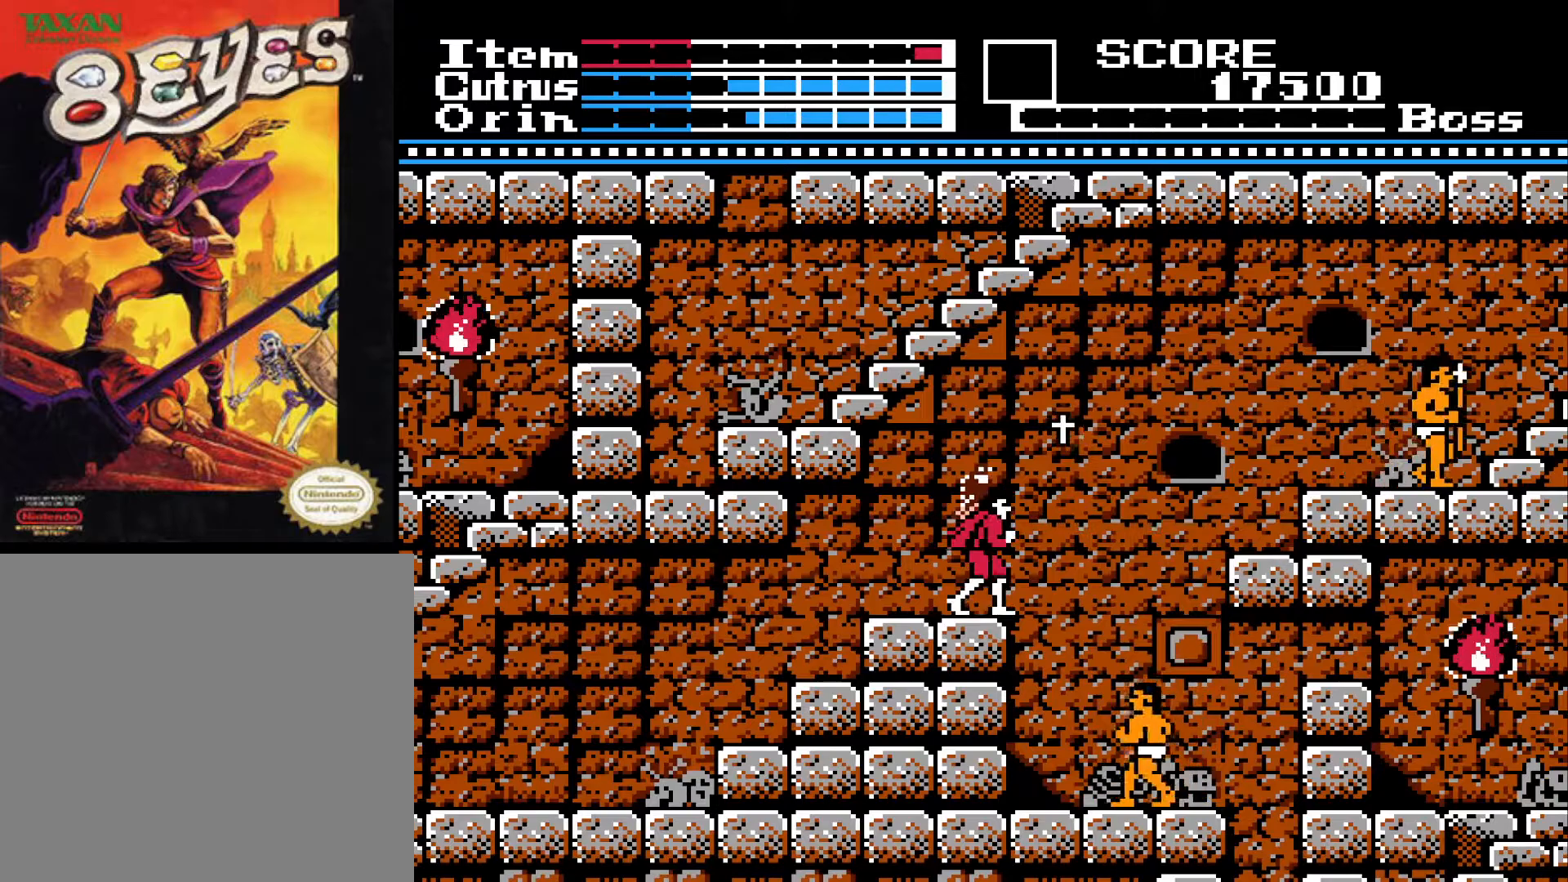
{"buttons": [], "left_stick": "center", "right_stick": "center", "events": [[200, "DPAD_RIGHT", "down"], [267, "DPAD_RIGHT", "up"]]}
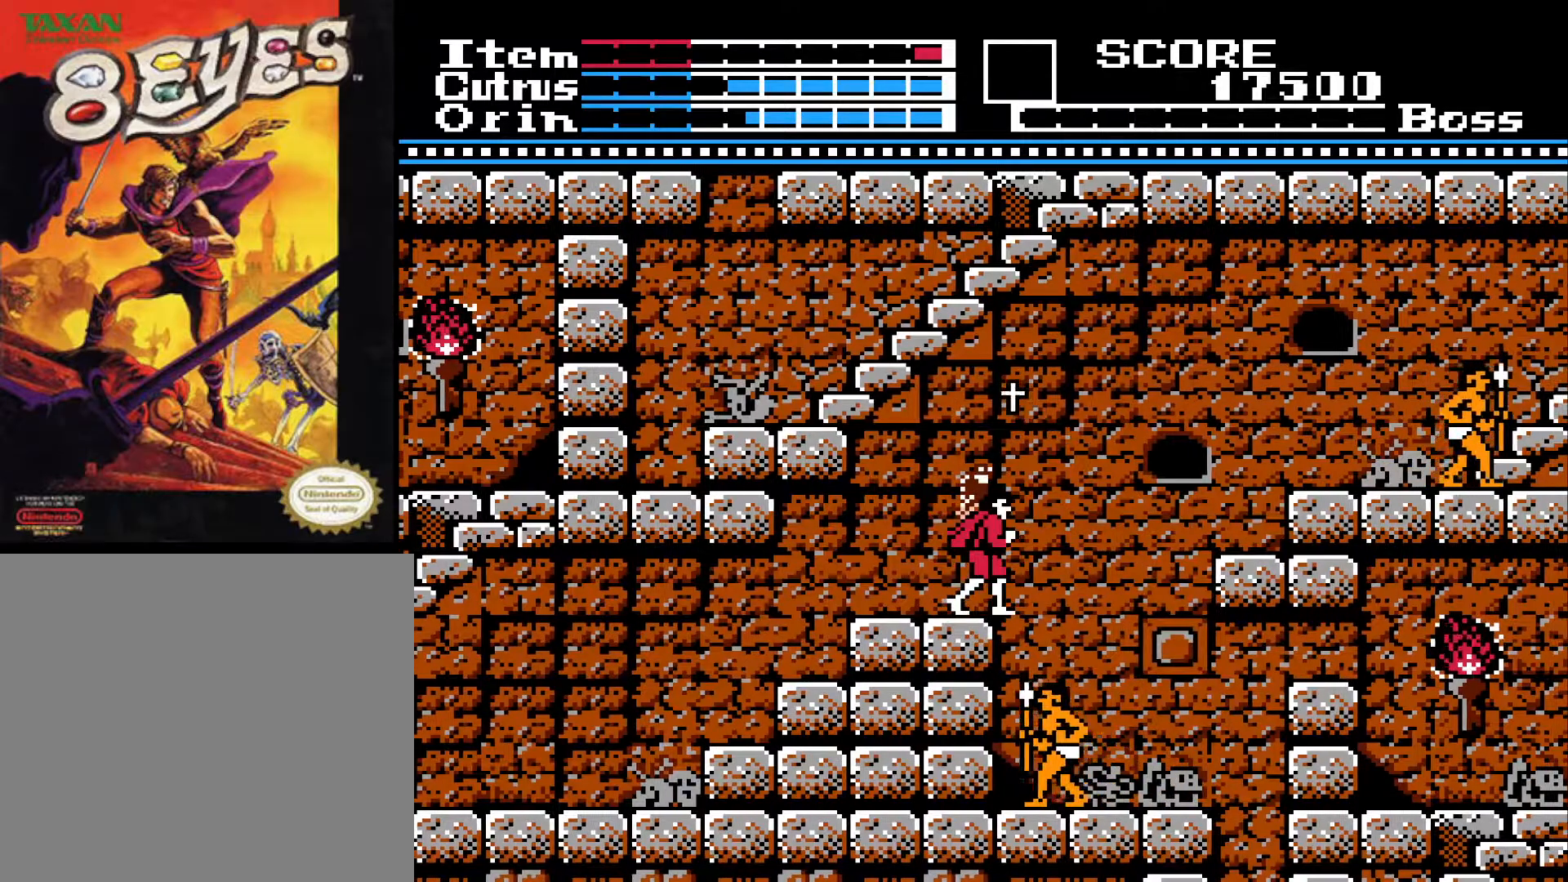
{"buttons": ["DPAD_RIGHT"], "left_stick": "center", "right_stick": "center", "events": [[417, "DPAD_RIGHT", "down"]]}
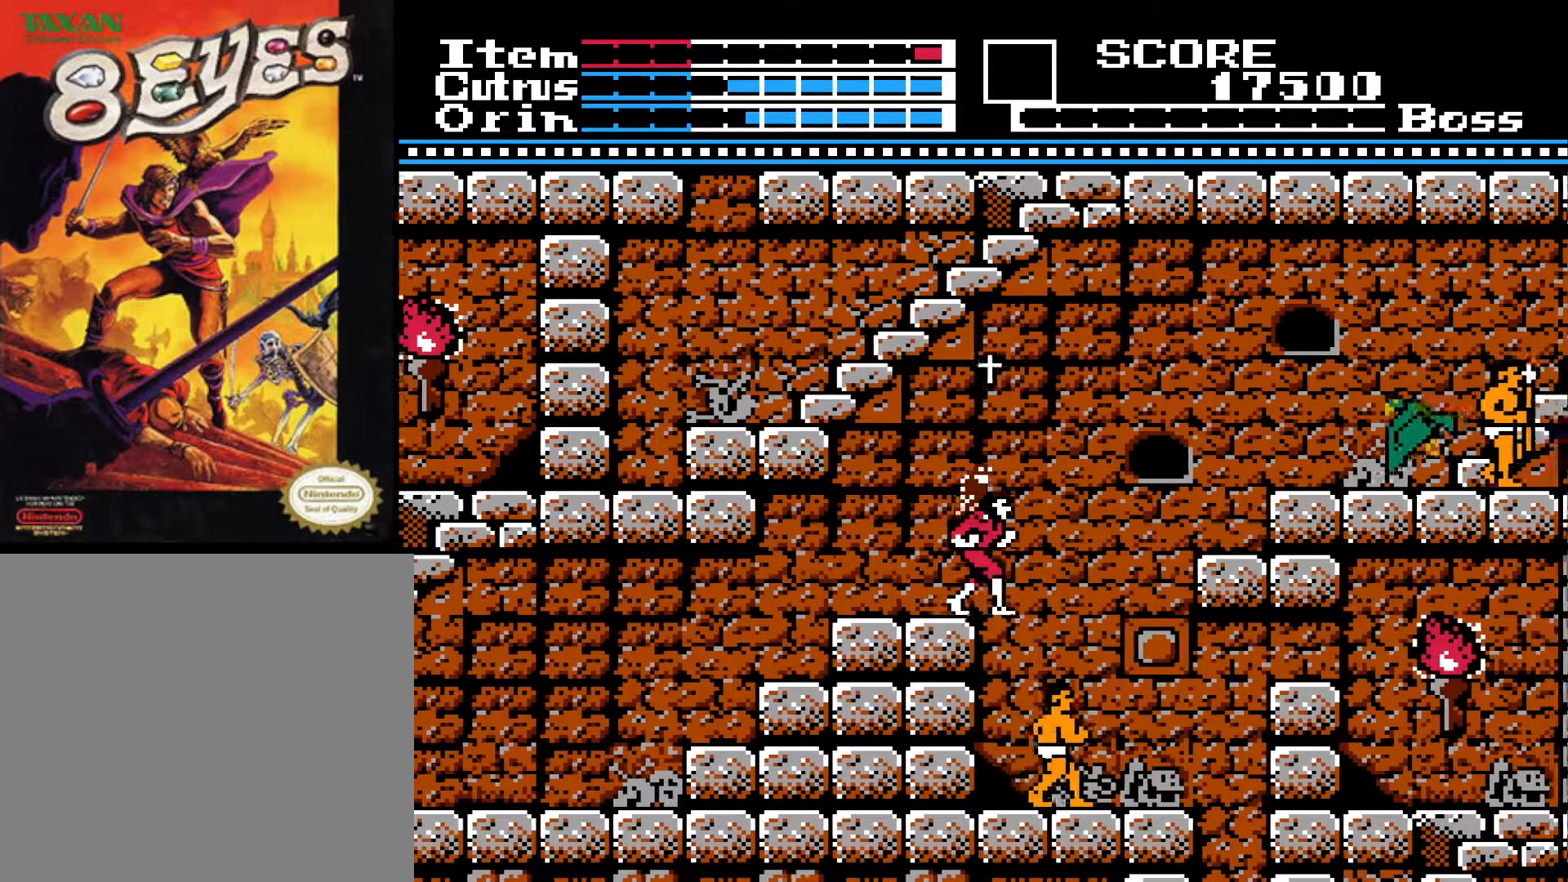
{"buttons": ["DPAD_DOWN"], "left_stick": "center", "right_stick": "center", "events": [[167, "DPAD_RIGHT", "up"], [317, "DPAD_DOWN", "down"], [367, "X", "down"], [433, "X", "up"]]}
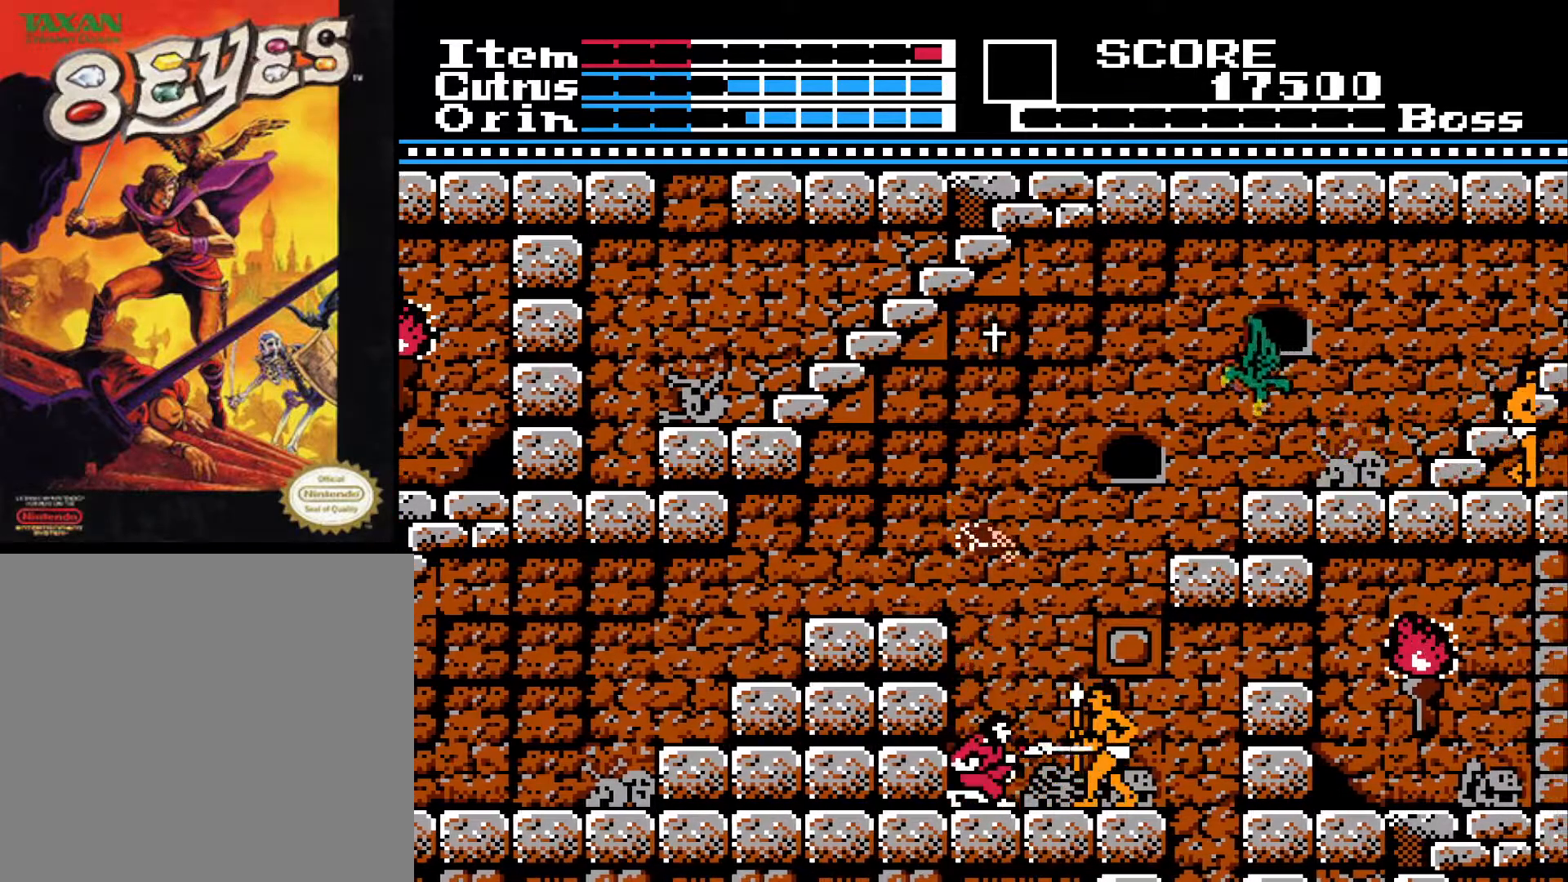
{"buttons": ["X", "DPAD_DOWN"], "left_stick": "center", "right_stick": "center", "events": [[33, "X", "down"], [117, "X", "up"], [167, "X", "down"], [250, "X", "up"], [300, "X", "down"], [400, "X", "up"], [467, "X", "down"]]}
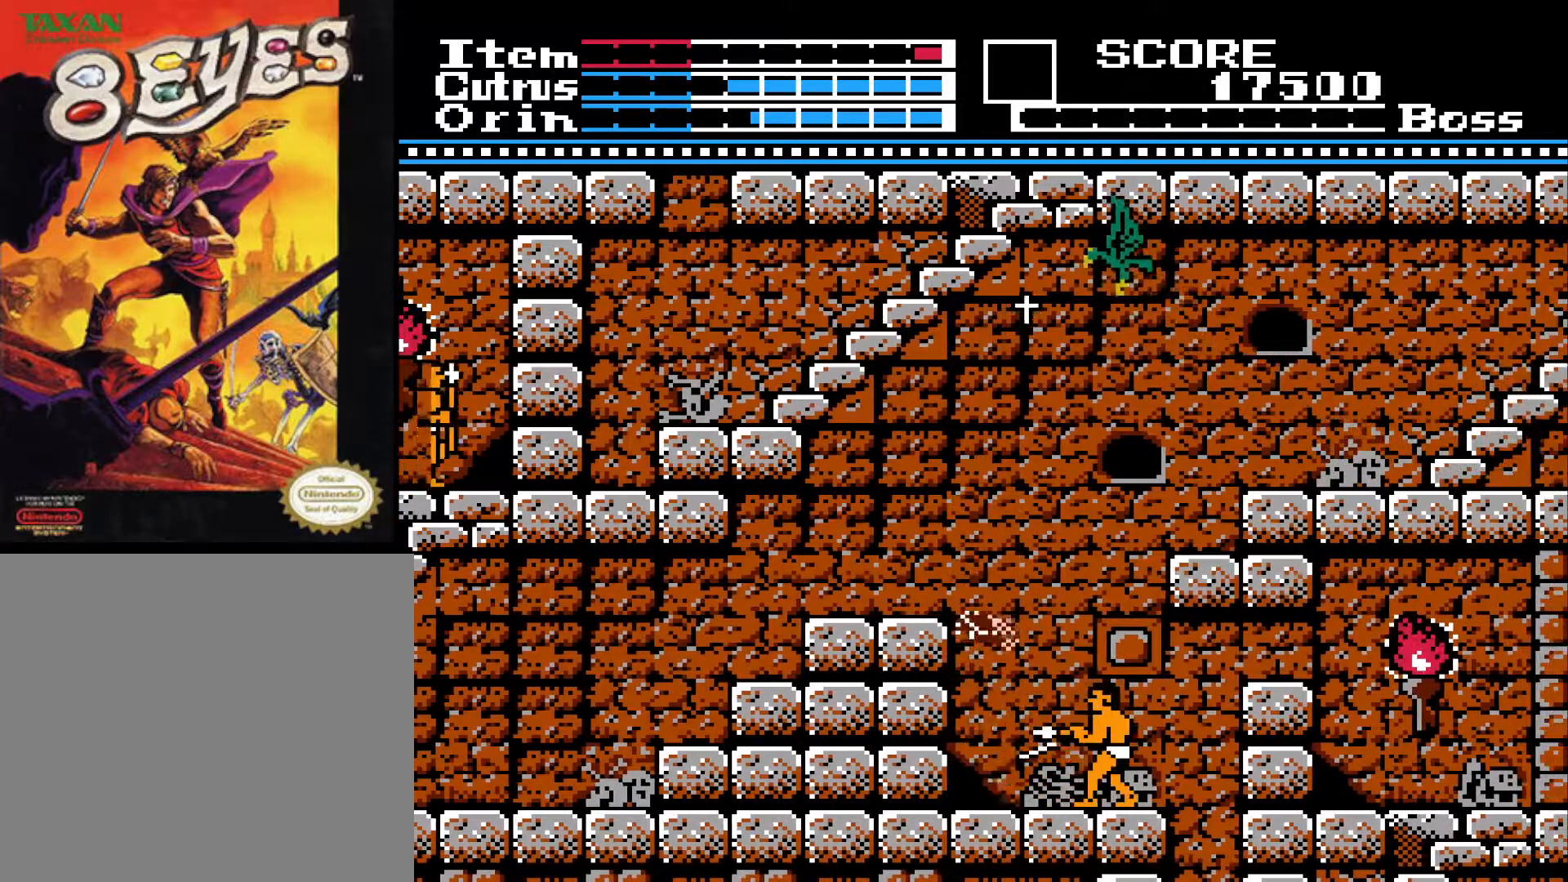
{"buttons": ["X", "DPAD_DOWN"], "left_stick": "center", "right_stick": "center", "events": [[17, "X", "up"], [83, "X", "down"], [167, "X", "up"], [217, "X", "down"], [300, "X", "up"], [367, "X", "down"], [433, "X", "up"], [500, "X", "down"]]}
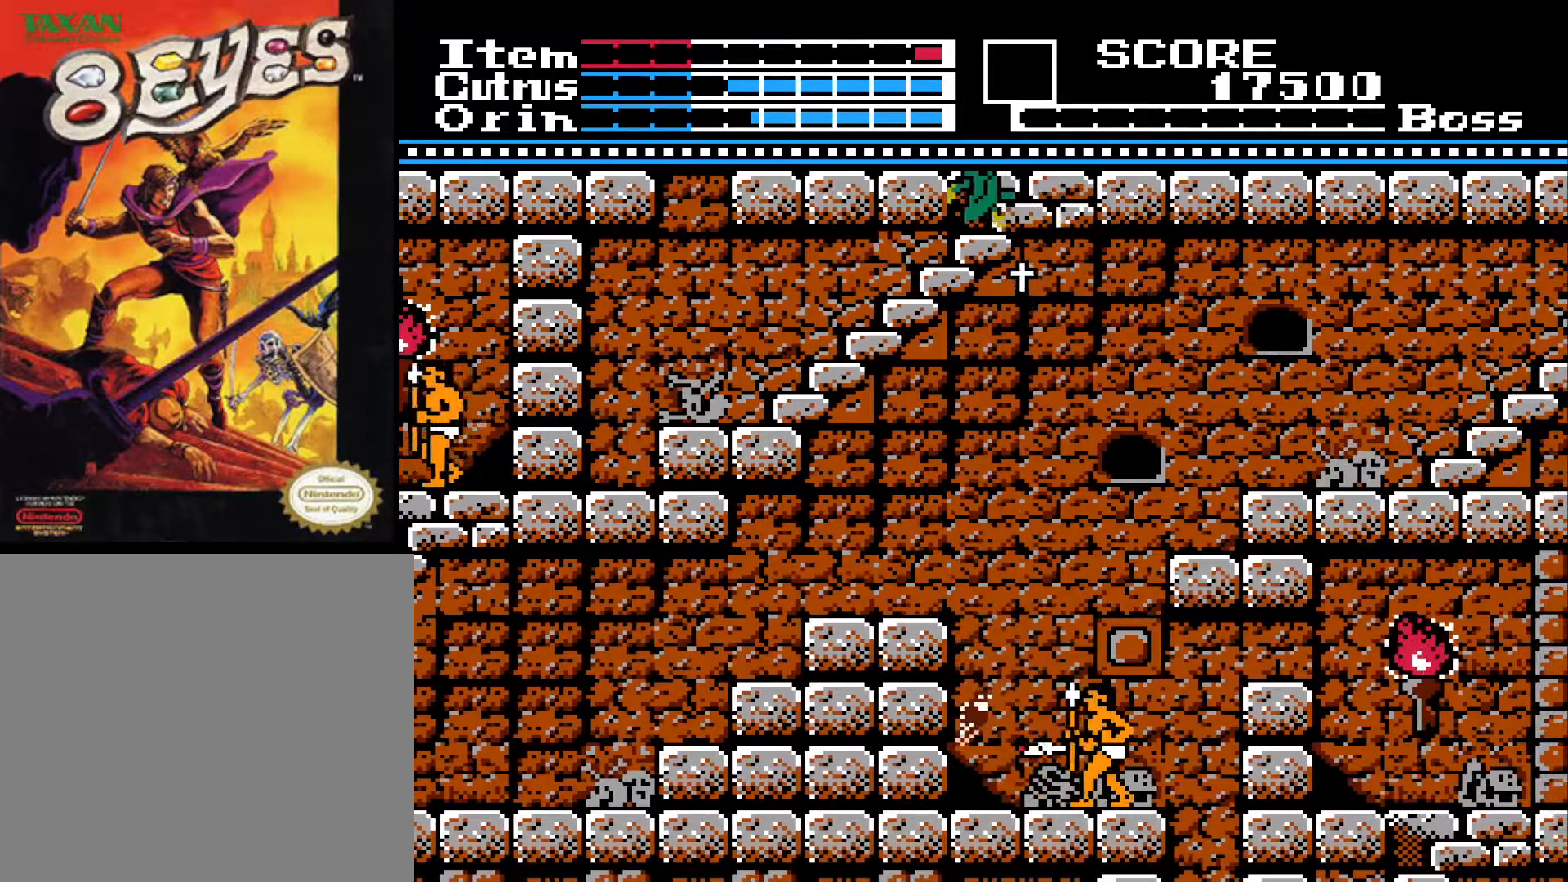
{"buttons": ["DPAD_DOWN"], "left_stick": "center", "right_stick": "center", "events": [[67, "X", "up"], [133, "X", "down"], [217, "X", "up"], [283, "X", "down"], [350, "X", "up"], [417, "X", "down"], [500, "X", "up"]]}
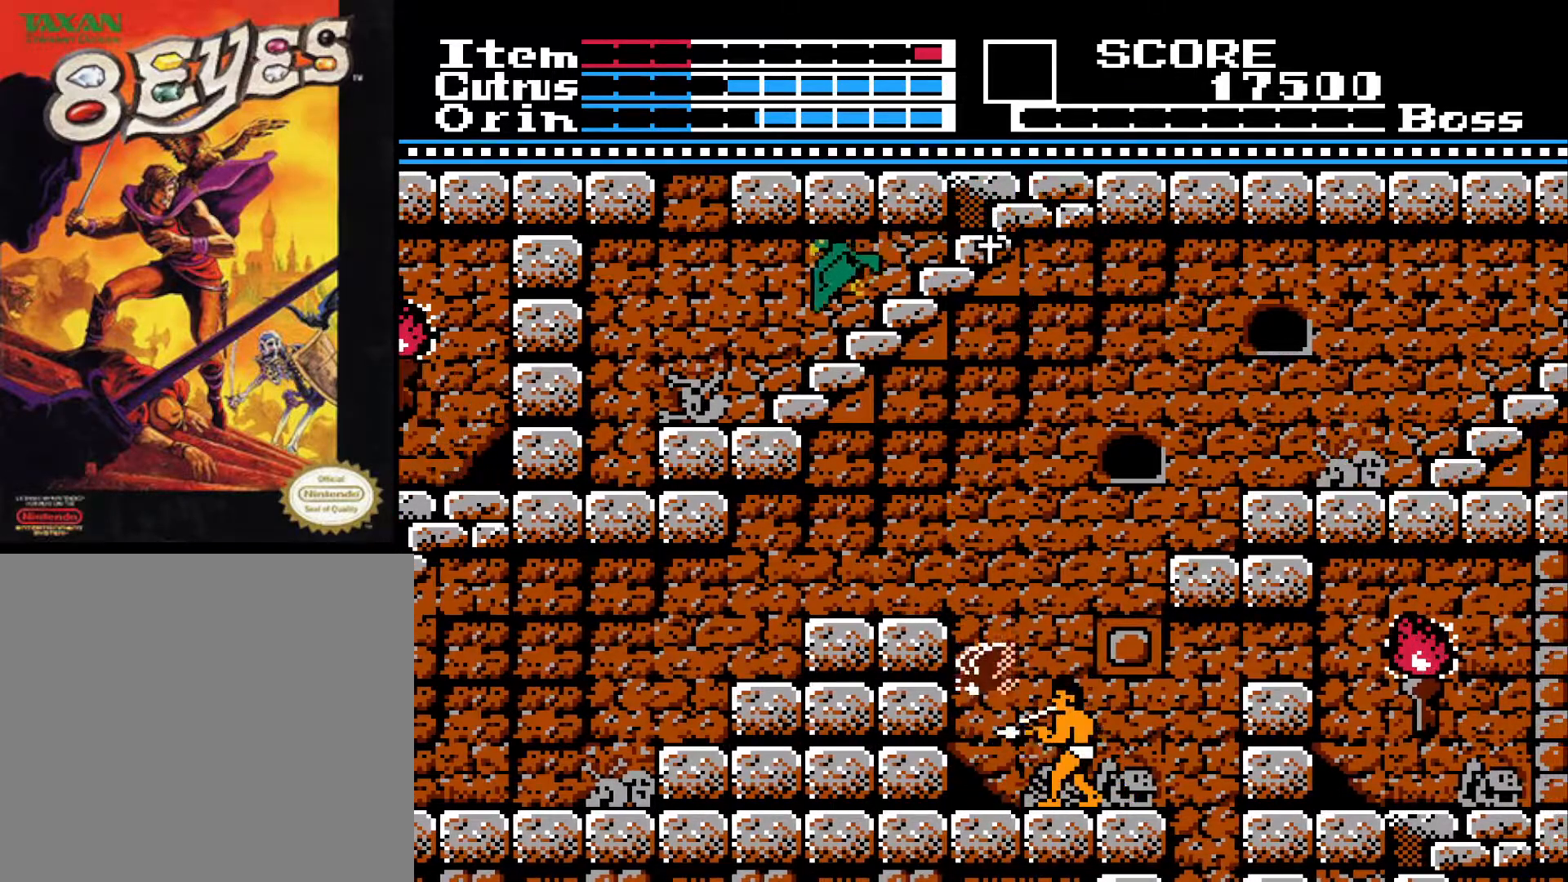
{"buttons": ["X", "DPAD_DOWN"], "left_stick": "center", "right_stick": "center", "events": [[50, "X", "down"], [133, "X", "up"], [200, "X", "down"], [250, "X", "up"], [317, "X", "down"], [400, "X", "up"], [483, "X", "down"]]}
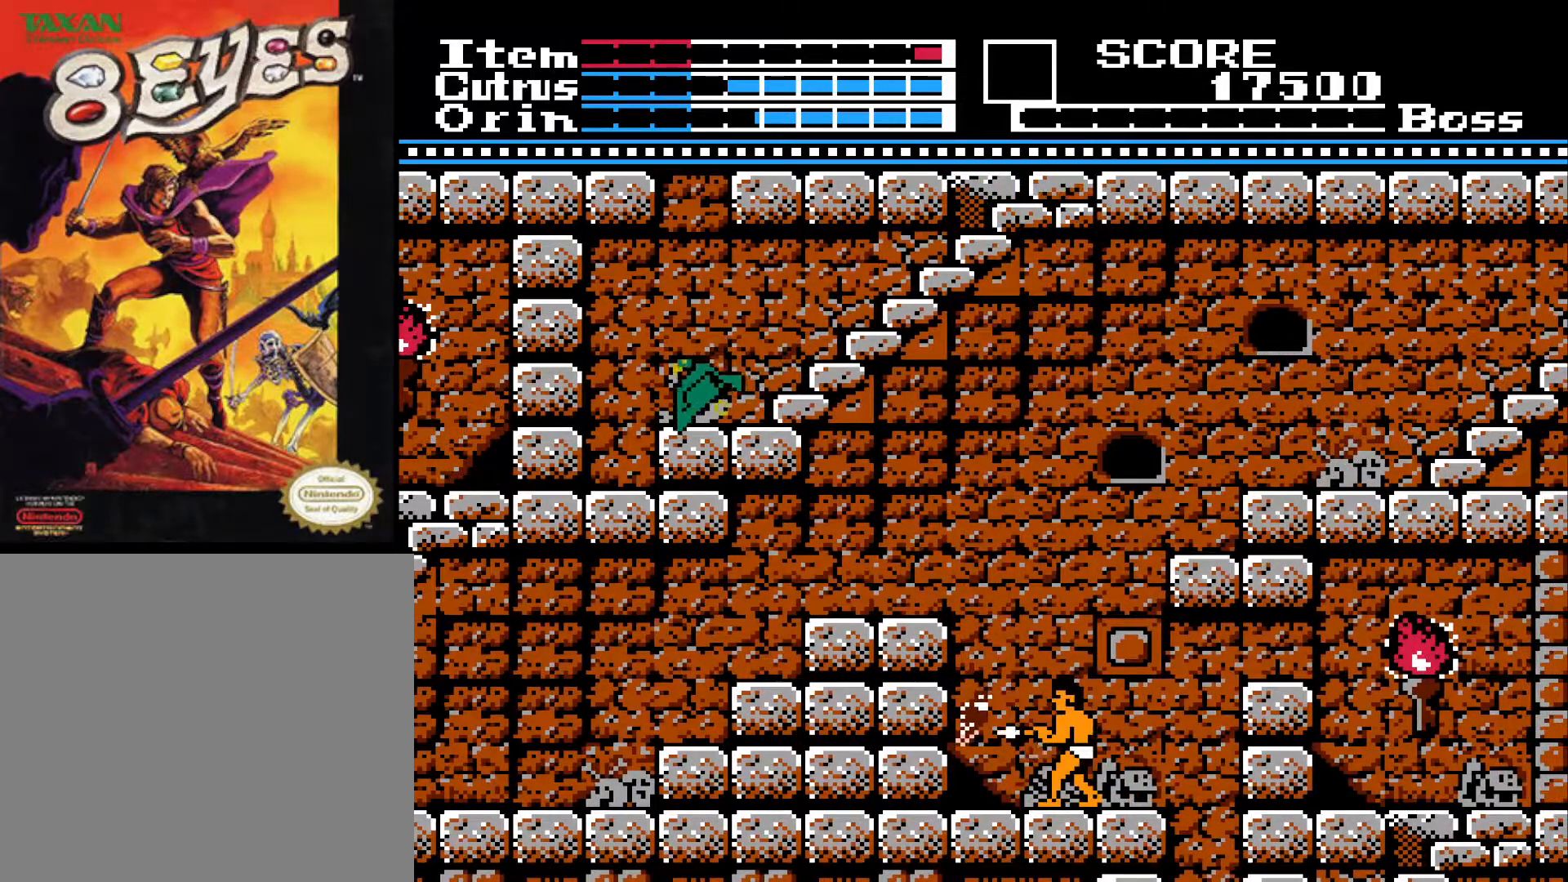
{"buttons": [], "left_stick": "center", "right_stick": "center", "events": [[33, "X", "up"], [117, "X", "down"], [167, "DPAD_DOWN", "up"], [183, "X", "up"], [267, "X", "down"], [367, "X", "up"], [433, "X", "down"], [483, "X", "up"]]}
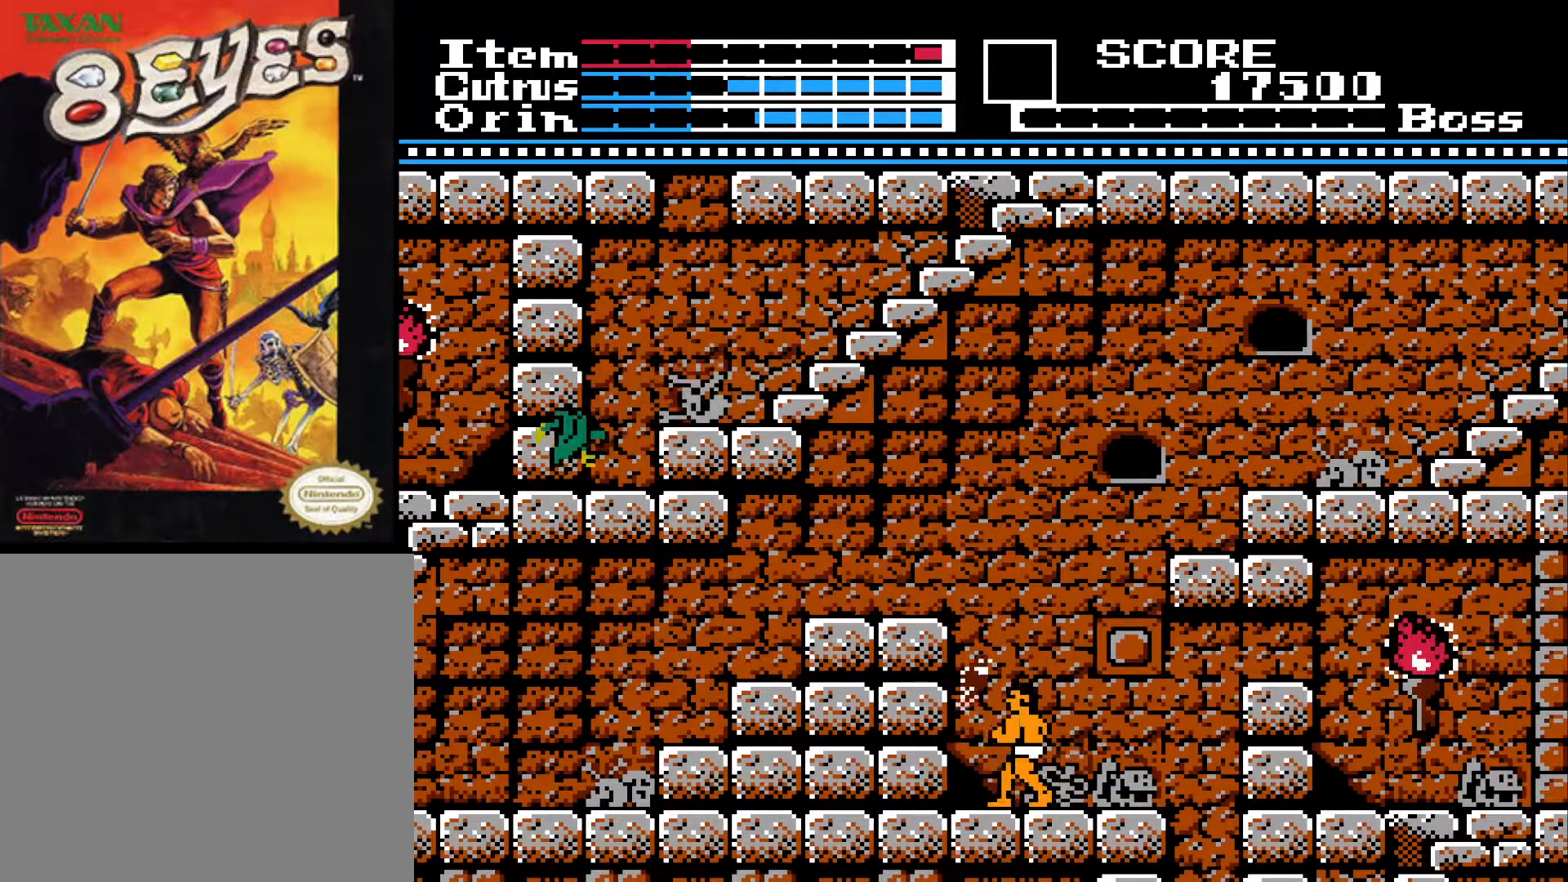
{"buttons": ["DPAD_RIGHT"], "left_stick": "center", "right_stick": "center", "events": [[67, "X", "down"], [150, "X", "up"], [217, "X", "down"], [300, "X", "up"], [383, "DPAD_RIGHT", "down"]]}
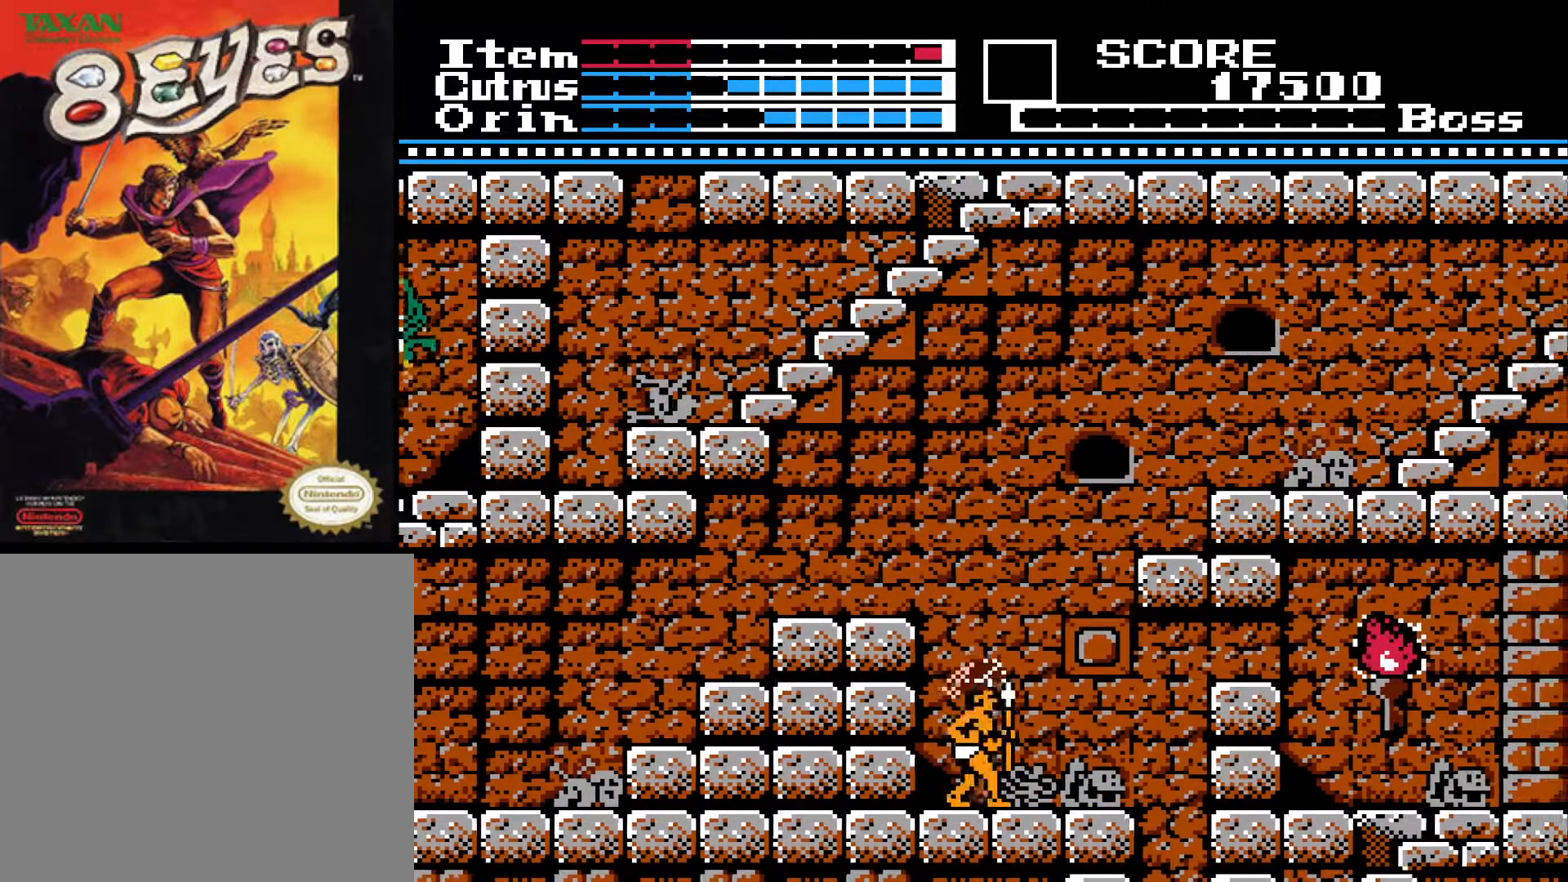
{"buttons": ["A", "X"], "left_stick": "center", "right_stick": "center", "events": [[317, "DPAD_RIGHT", "up"], [383, "A", "down"], [500, "X", "down"]]}
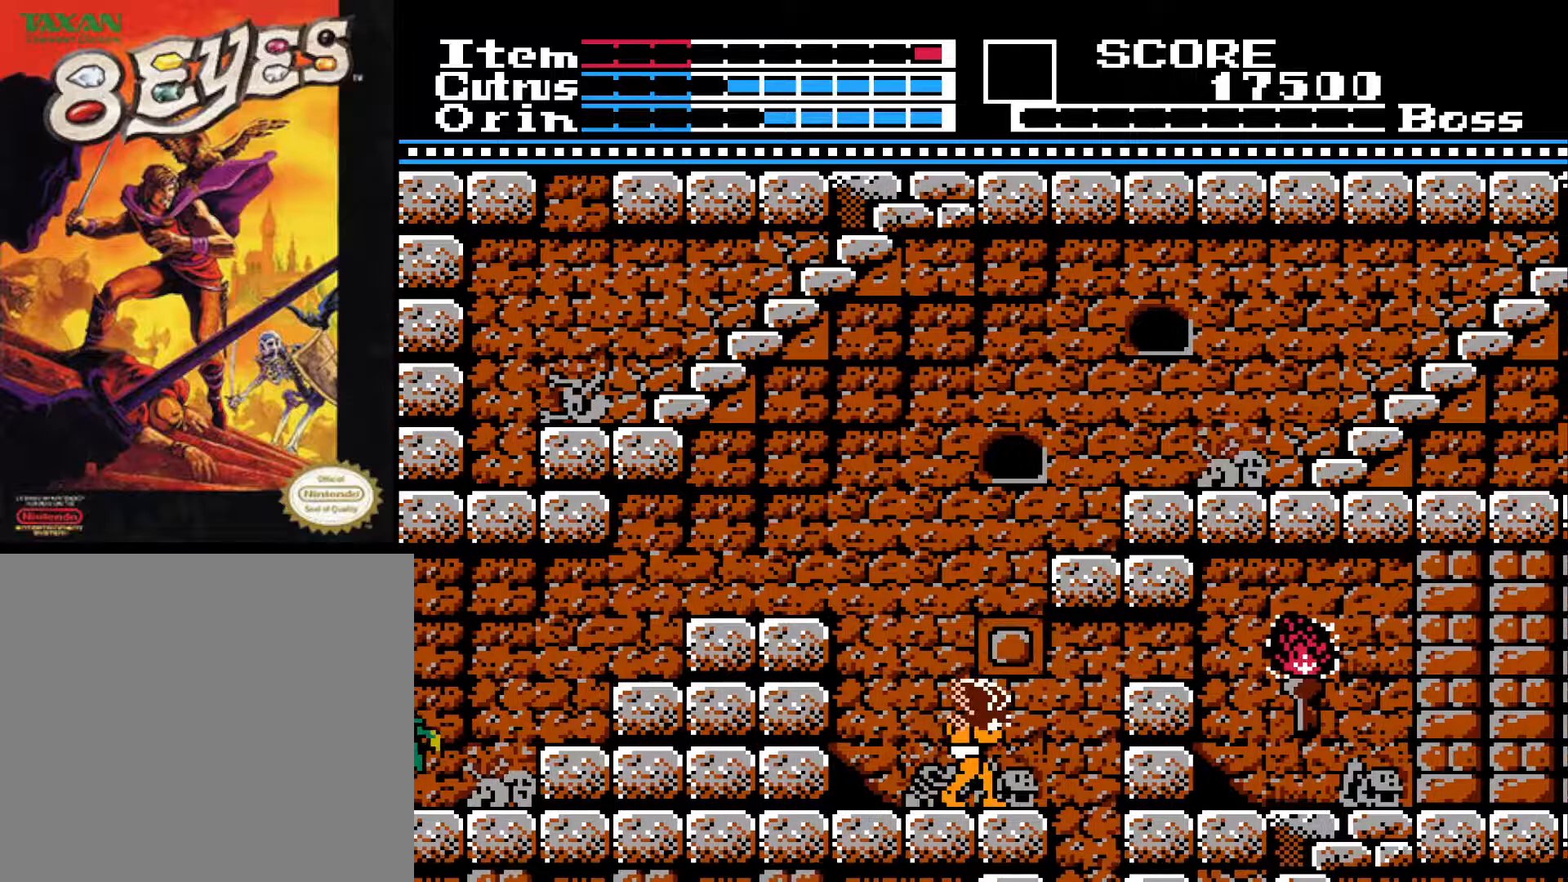
{"buttons": ["DPAD_LEFT"], "left_stick": "center", "right_stick": "center", "events": [[117, "A", "up"], [150, "X", "up"], [350, "DPAD_LEFT", "down"]]}
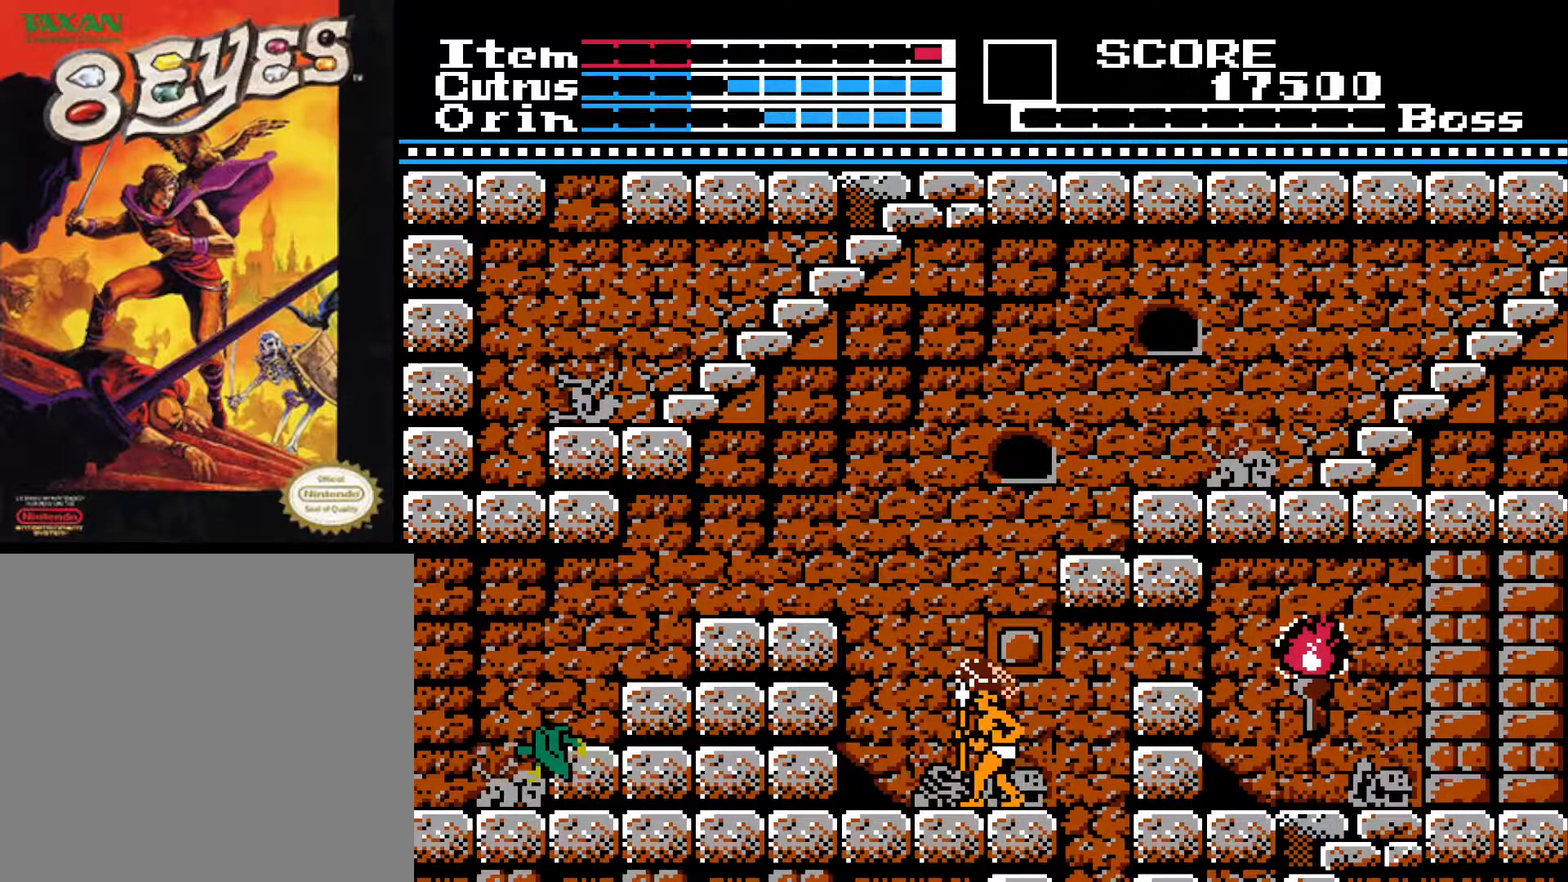
{"buttons": ["A", "X"], "left_stick": "center", "right_stick": "center", "events": [[200, "DPAD_LEFT", "up"], [233, "DPAD_RIGHT", "down"], [300, "A", "down"], [300, "DPAD_RIGHT", "up"], [400, "X", "down"]]}
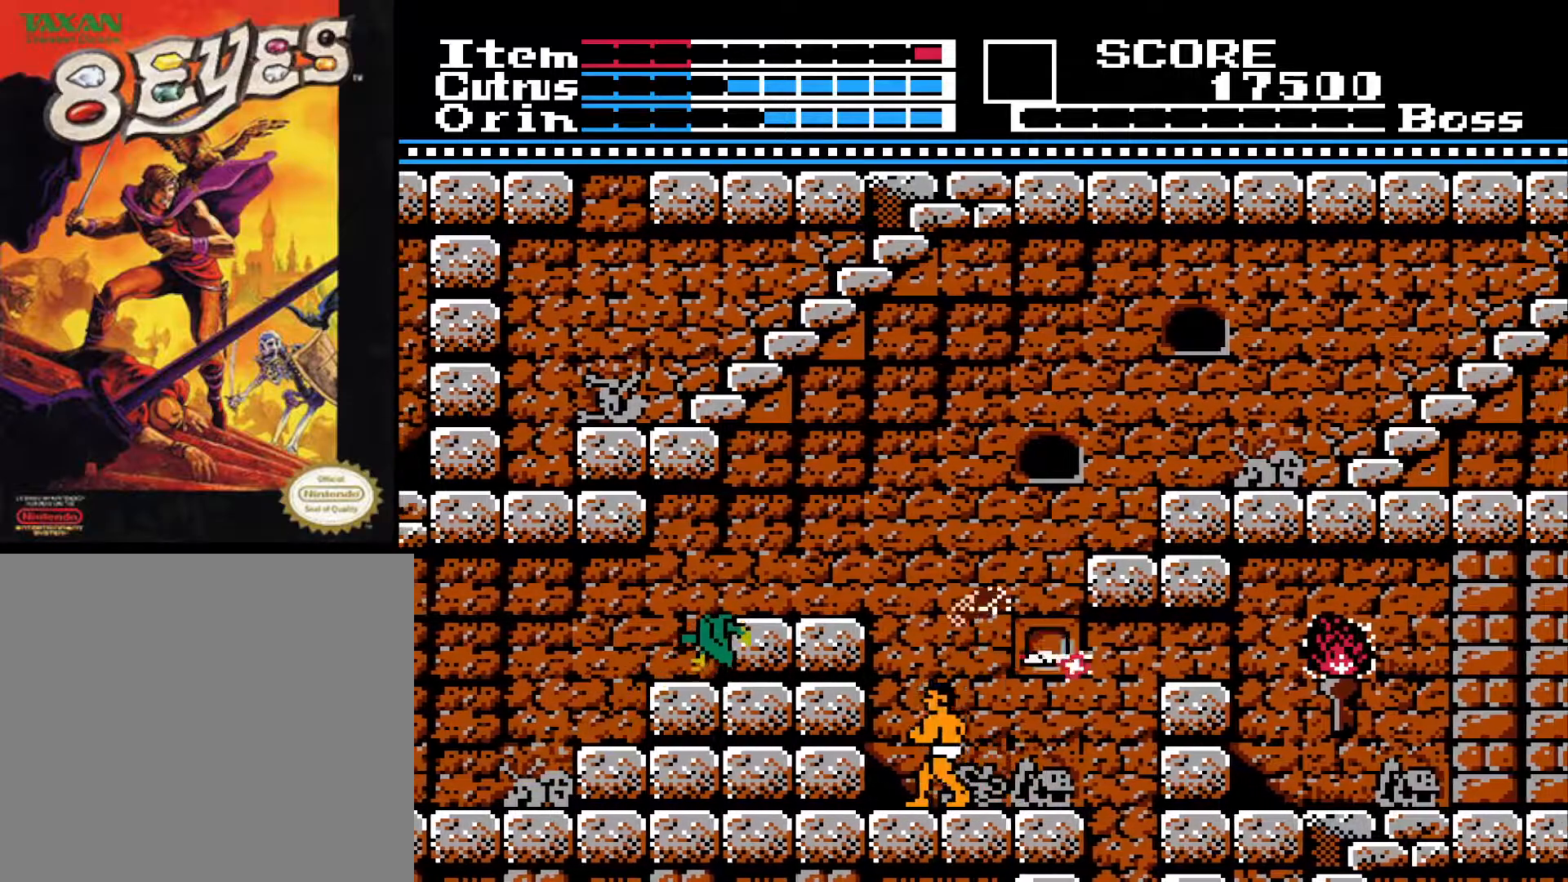
{"buttons": ["DPAD_RIGHT"], "left_stick": "center", "right_stick": "center", "events": [[50, "A", "up"], [83, "X", "up"], [183, "DPAD_RIGHT", "down"]]}